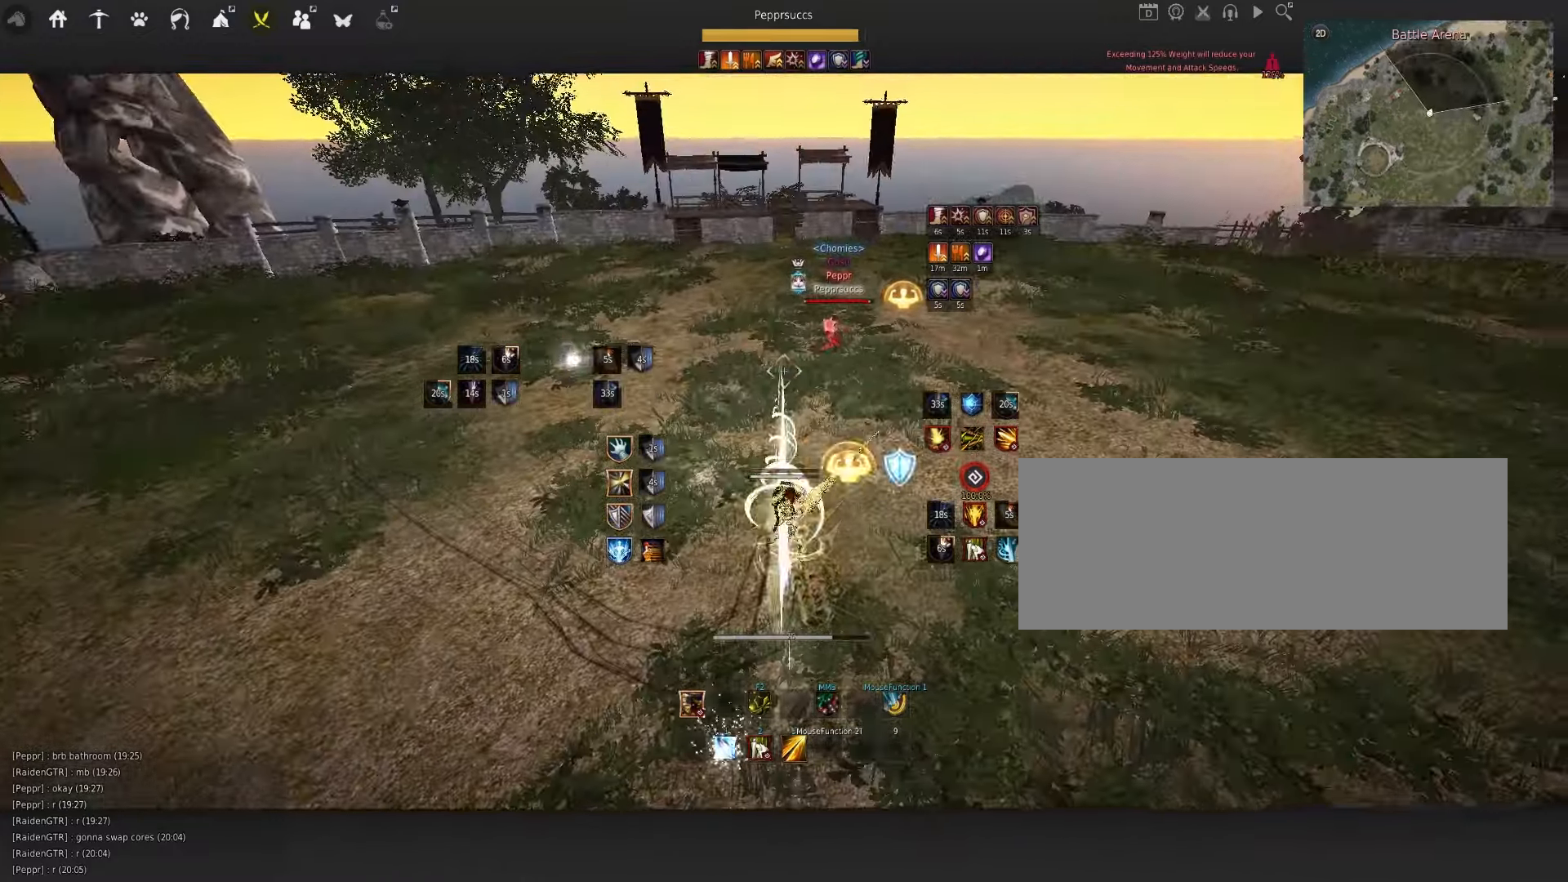
Gameplay with keyboard and mouse; each line is a JSON object with the keys and mouse buttons held at the frame after it. "events" lists presses ("down") and releases ("up") of "a", "c", "d", "e", "f", "q", "s", "shift", "space", "tab", "w", "x", "z", "mouse_left" and "mouse_right" between this image and that frame as [ms after this image, input, new state], when the widget could be followed in between. "mouse_left", "mouse_right" = the "left", "right" buttons of the "mouse" list. No other keys are recorded. Mouse movement is not recorded.
{"keys": ["s"], "mouse": ["left"], "events": [[50, "mouse_left", "down"], [50, "q", "up"]]}
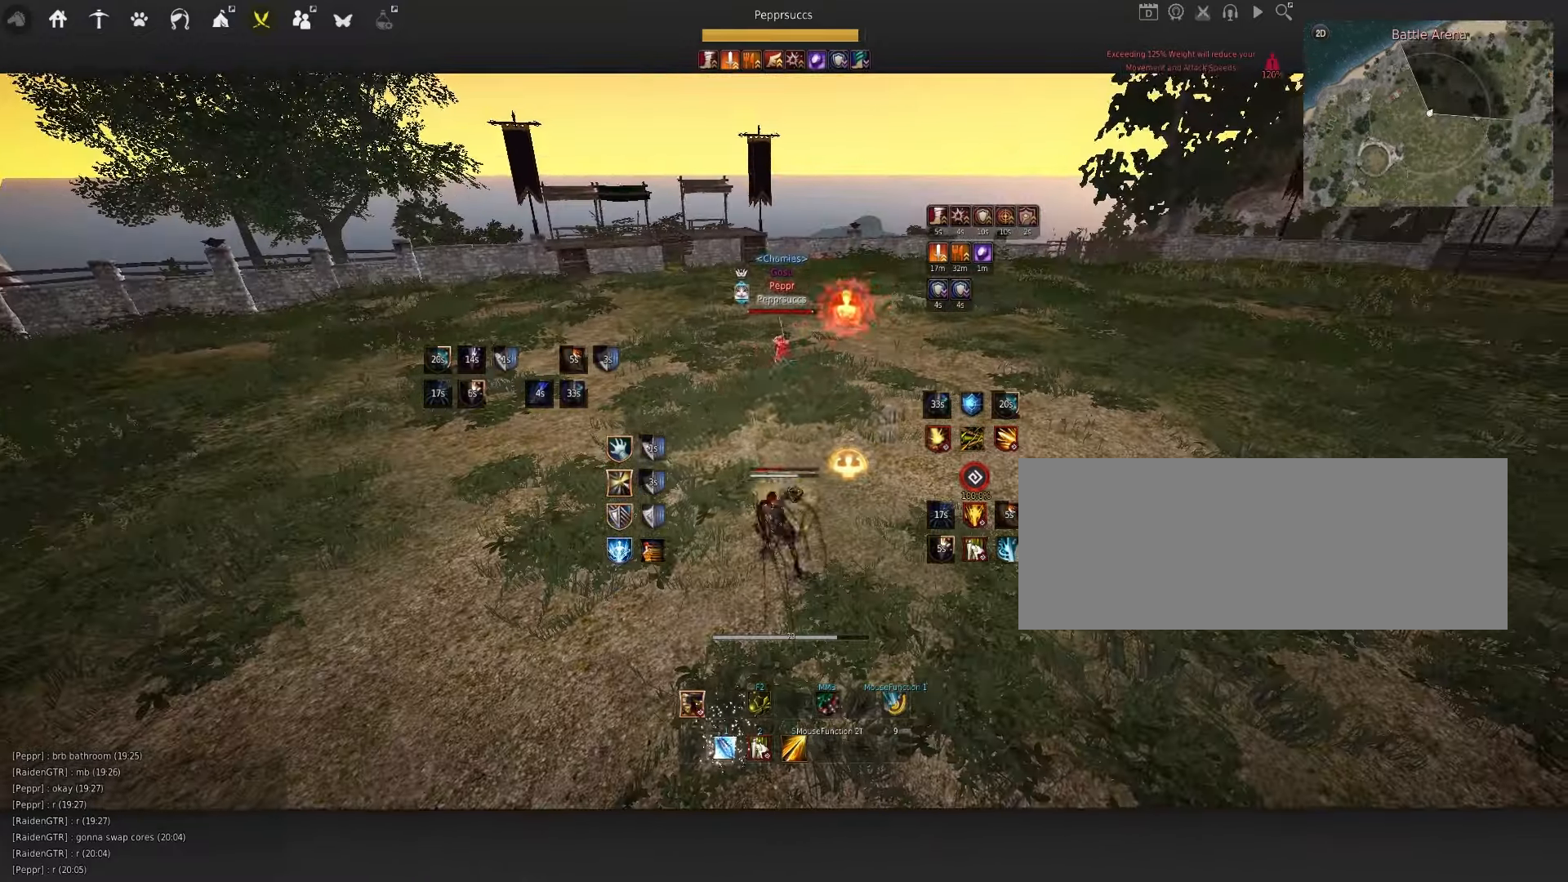
{"keys": ["s"], "mouse": [], "events": [[450, "mouse_left", "up"]]}
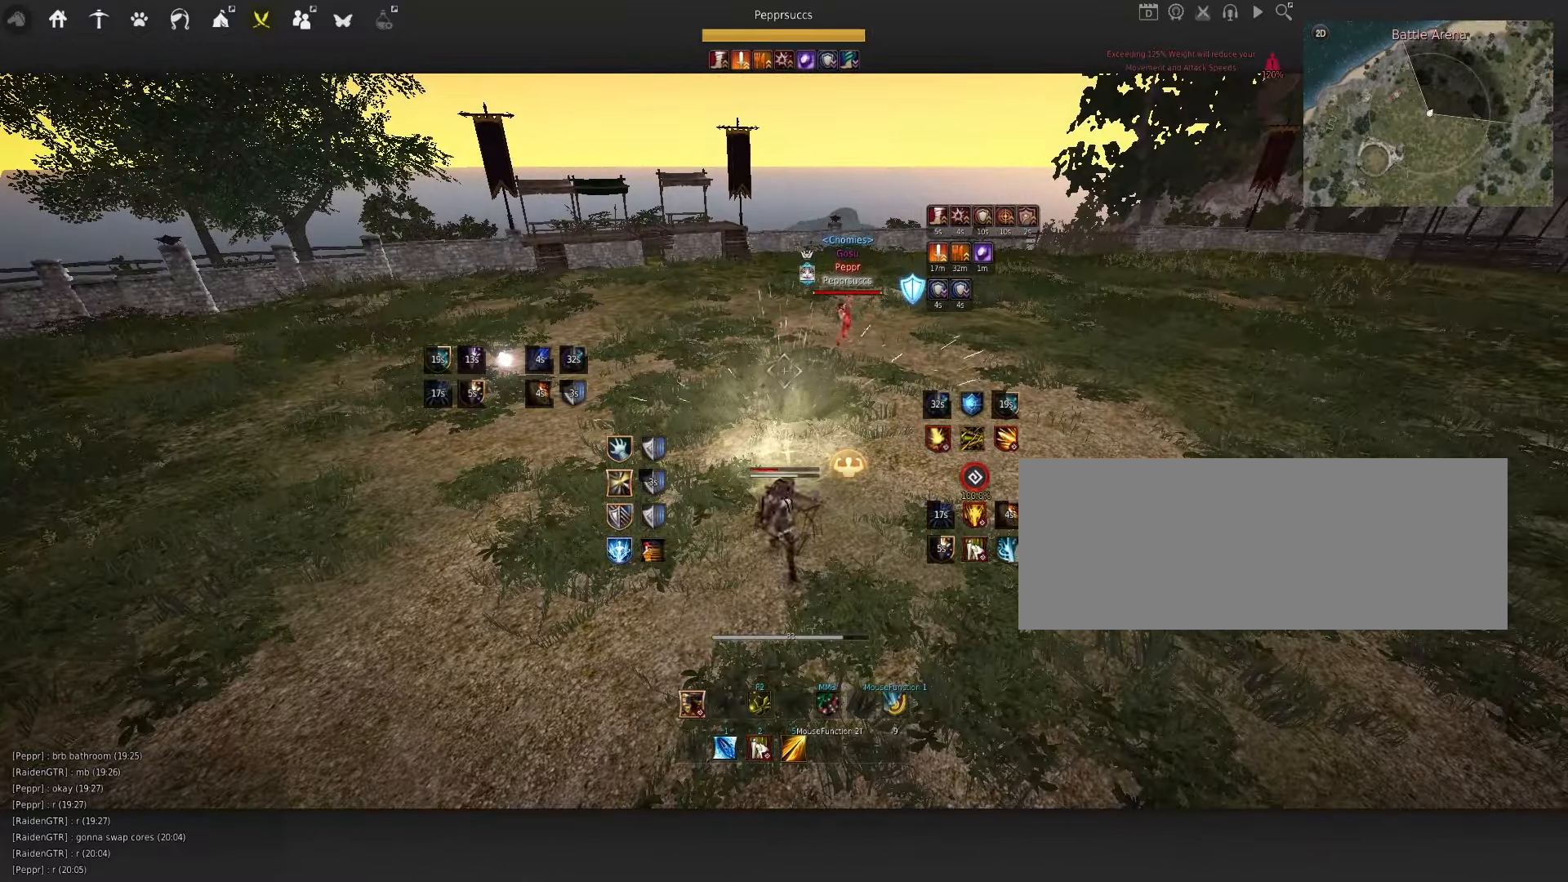
{"keys": ["s", "shift"], "mouse": [], "events": [[200, "shift", "down"]]}
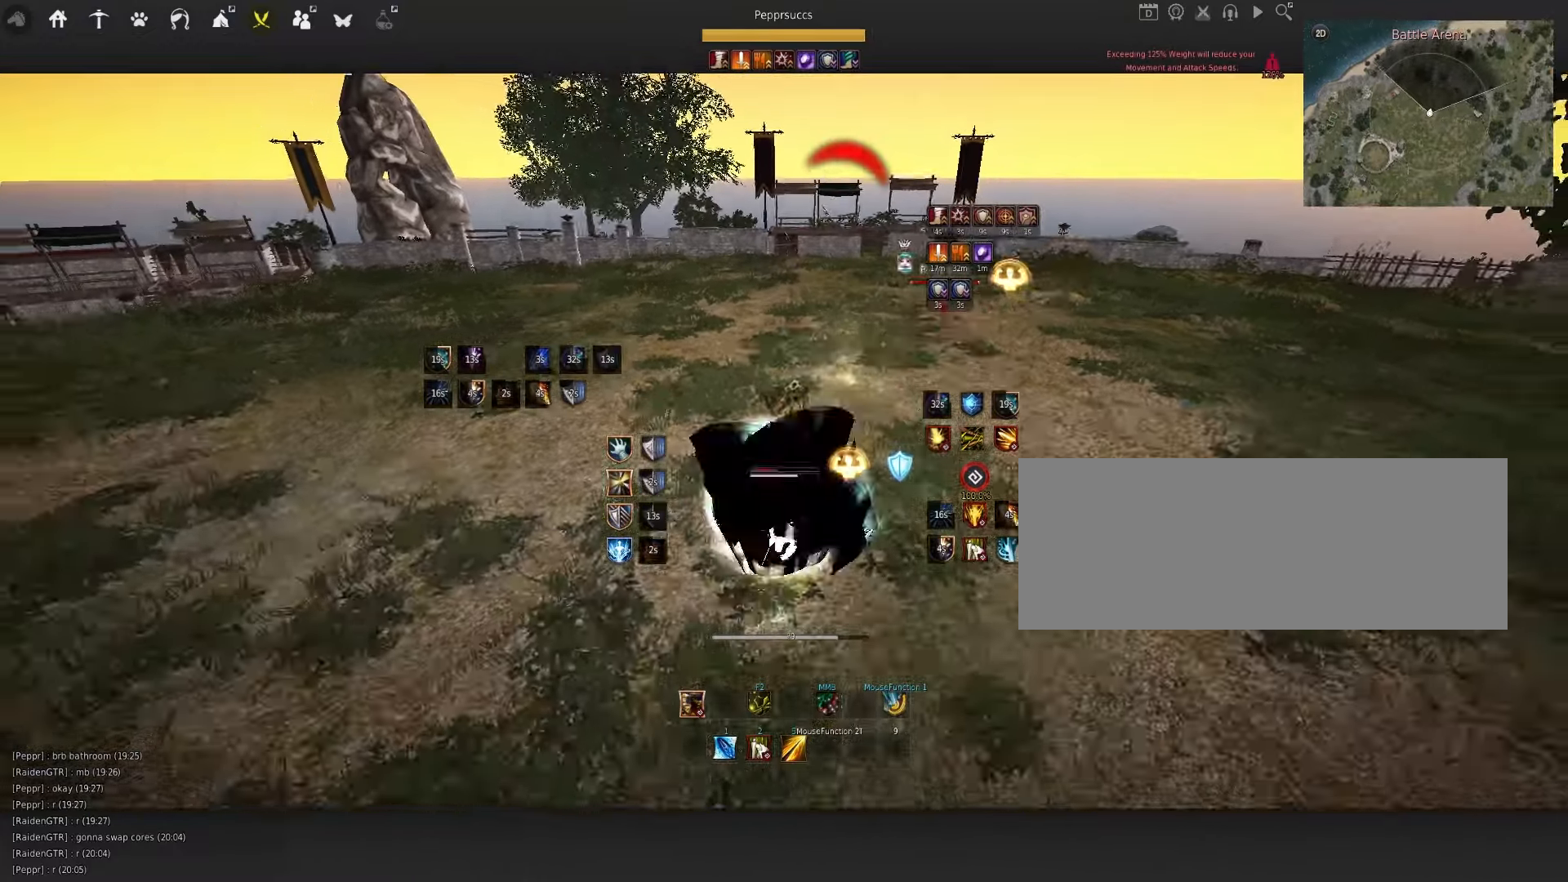
{"keys": ["f", "w"], "mouse": [], "events": [[134, "shift", "up"], [167, "s", "up"], [267, "space", "down"], [400, "space", "up"], [400, "w", "down"], [450, "f", "down"]]}
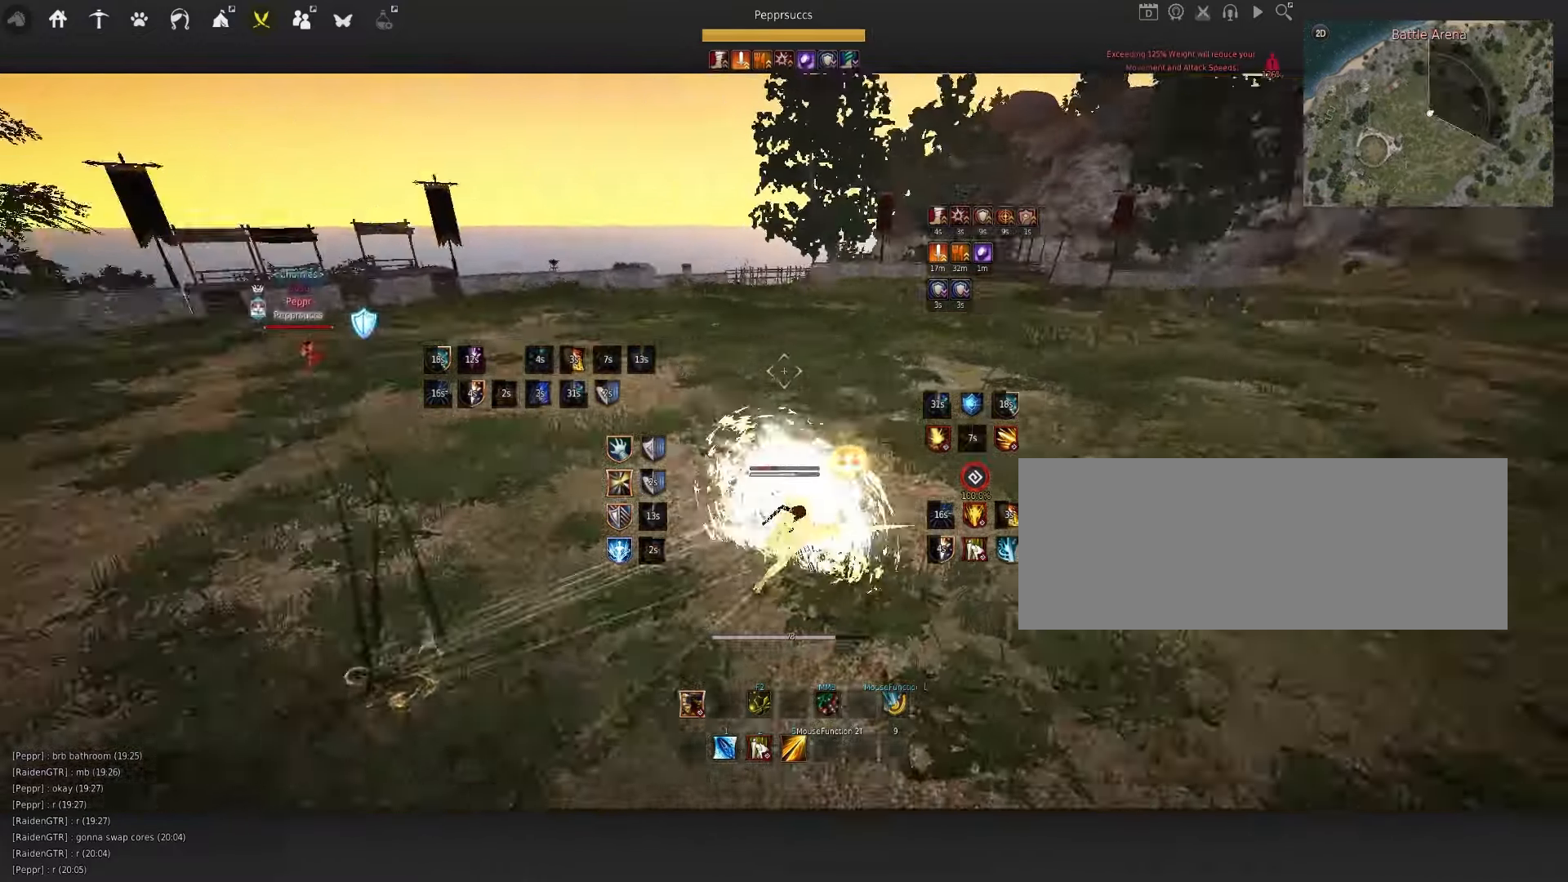
{"keys": ["space"], "mouse": [], "events": [[117, "f", "up"], [117, "w", "up"], [150, "space", "down"]]}
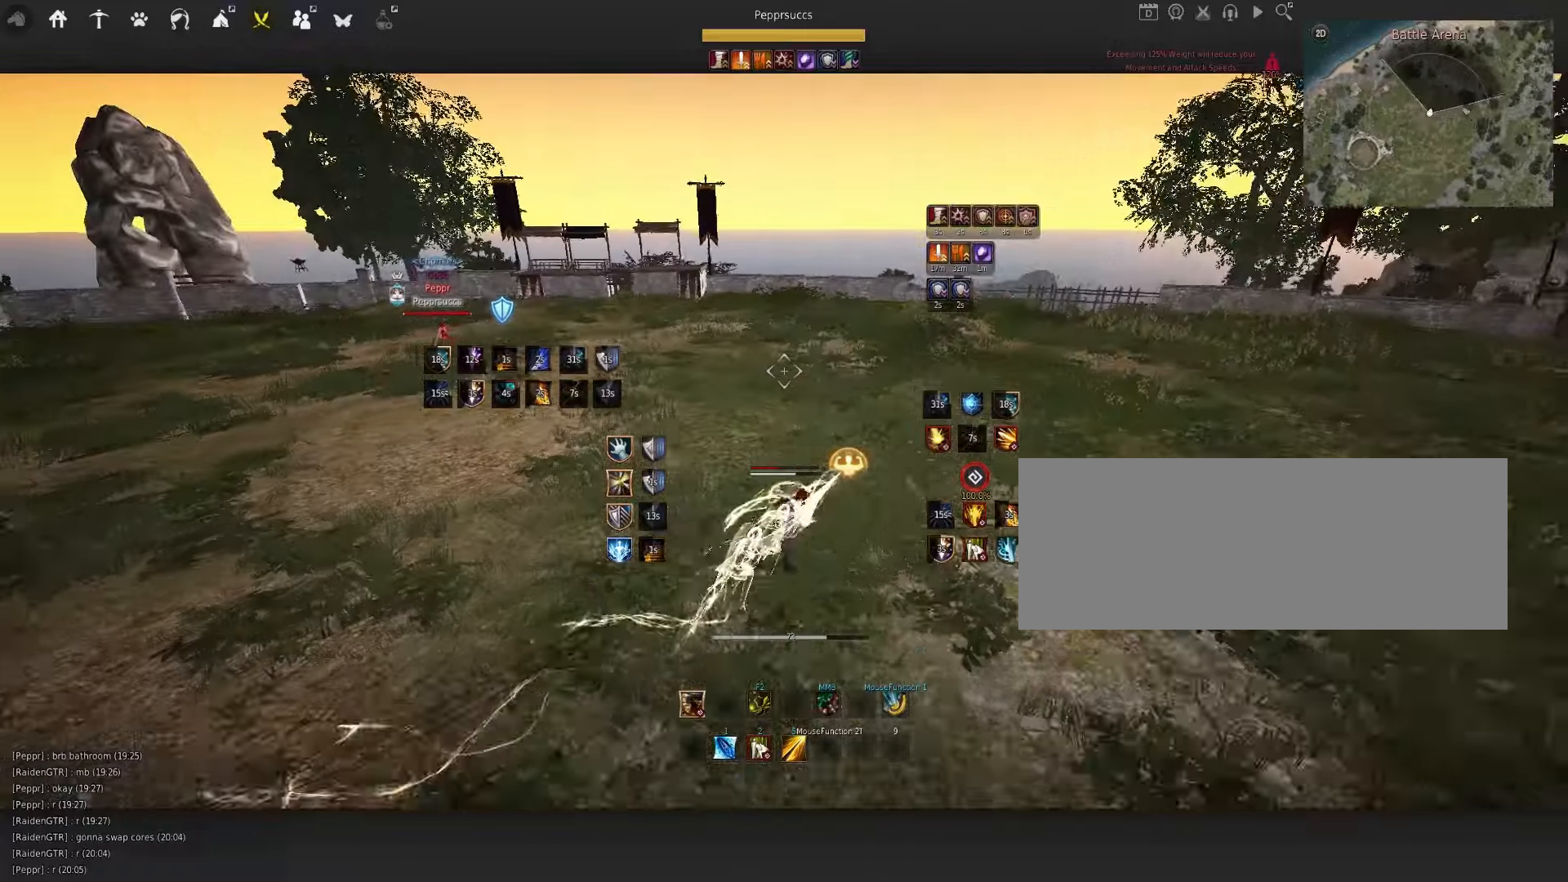
{"keys": ["q"], "mouse": [], "events": [[116, "space", "up"], [133, "w", "down"], [200, "mouse_right", "down"], [350, "w", "up"], [366, "mouse_right", "up"], [400, "q", "down"]]}
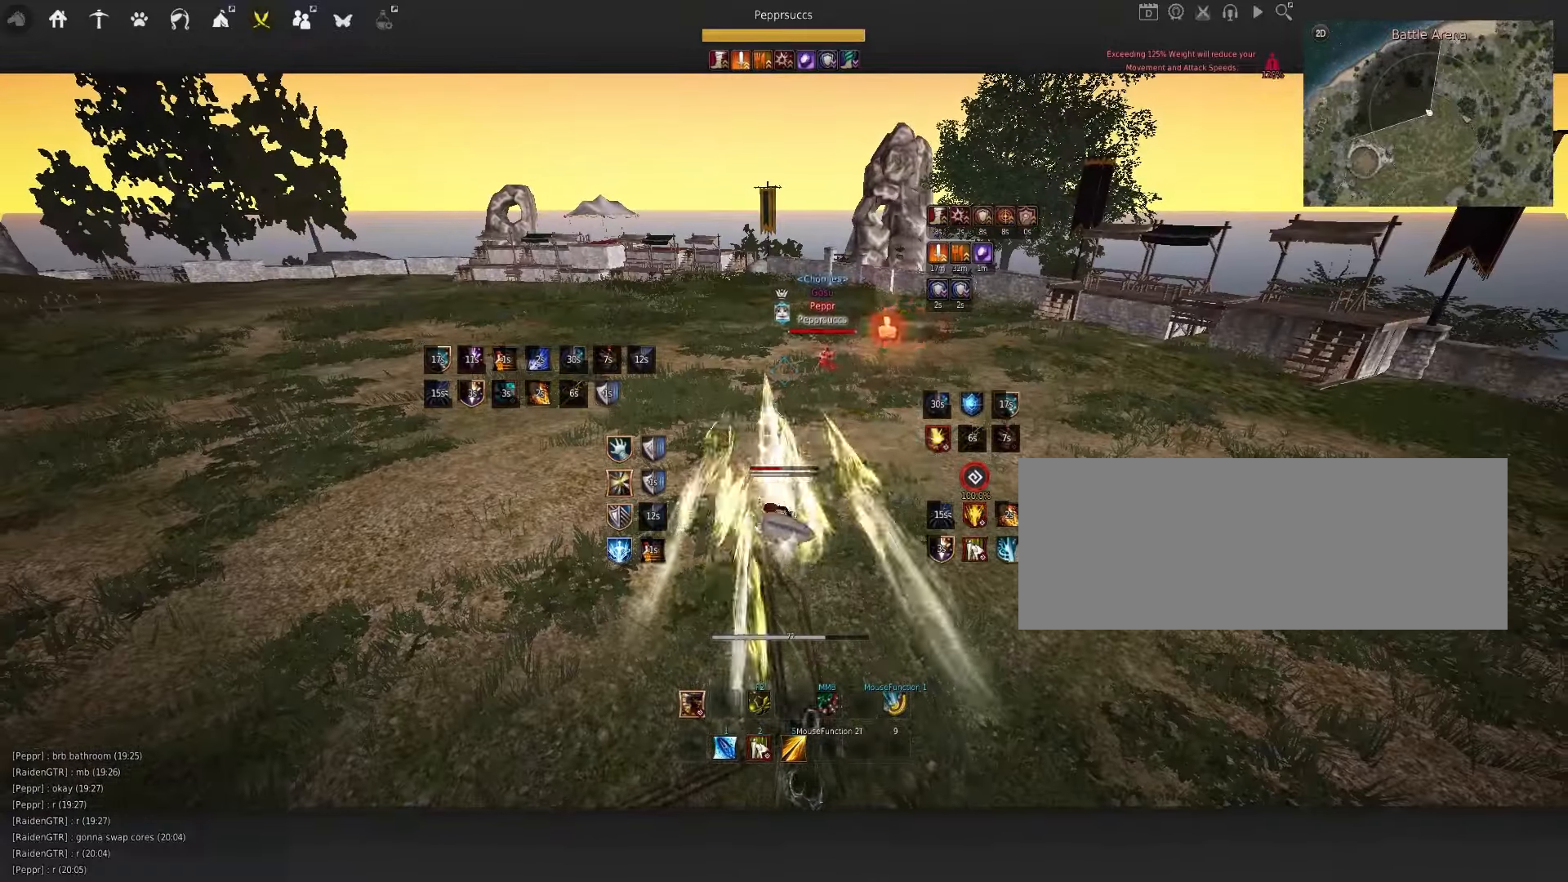
{"keys": [], "mouse": [], "events": [[250, "q", "up"]]}
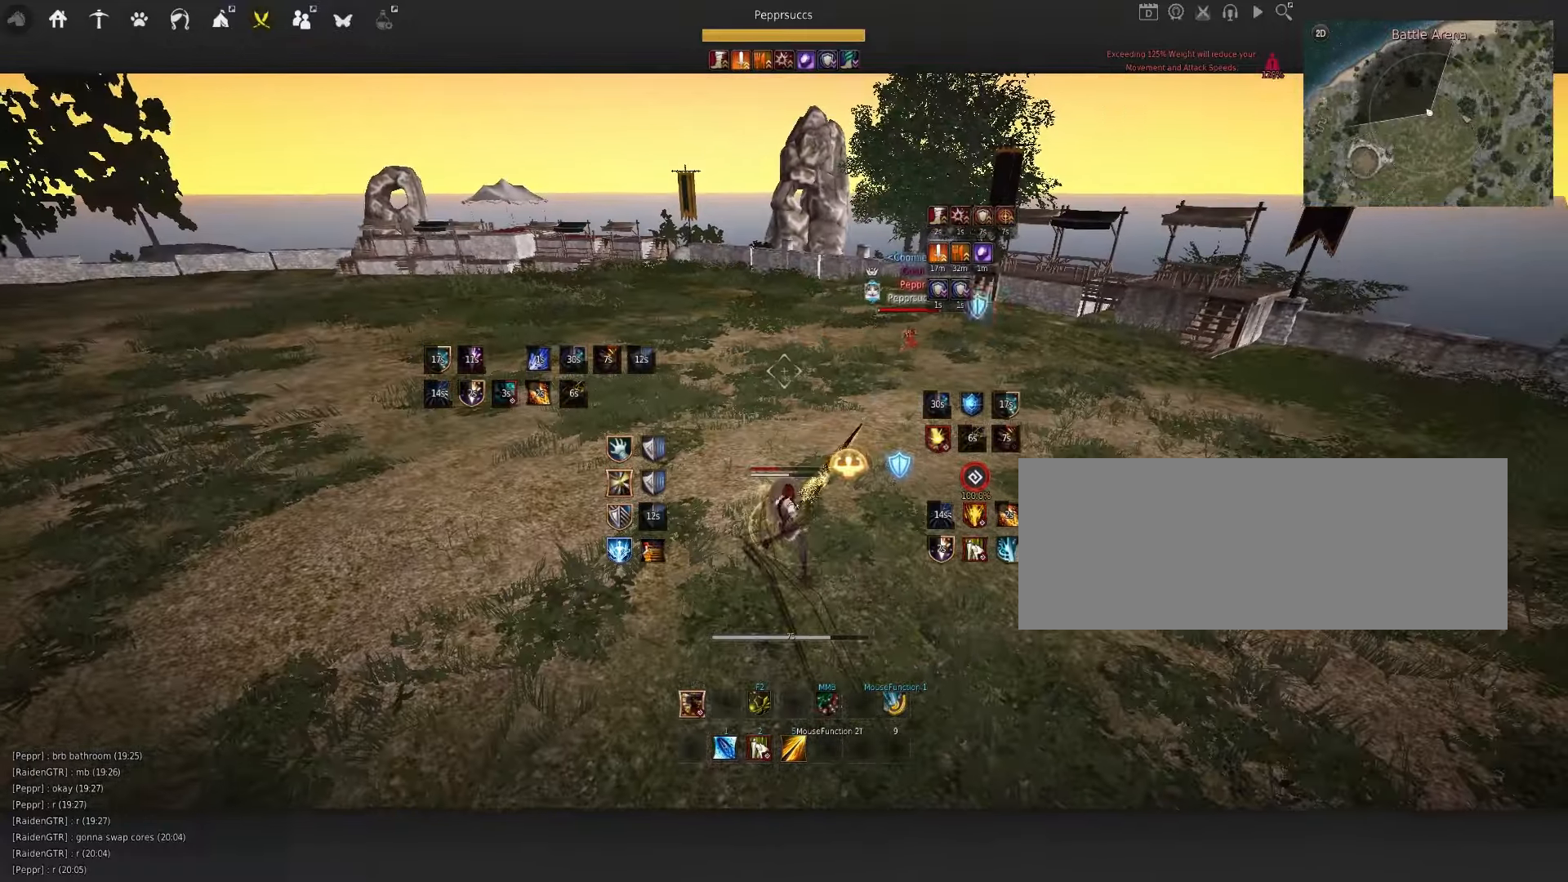
{"keys": [], "mouse": [], "events": []}
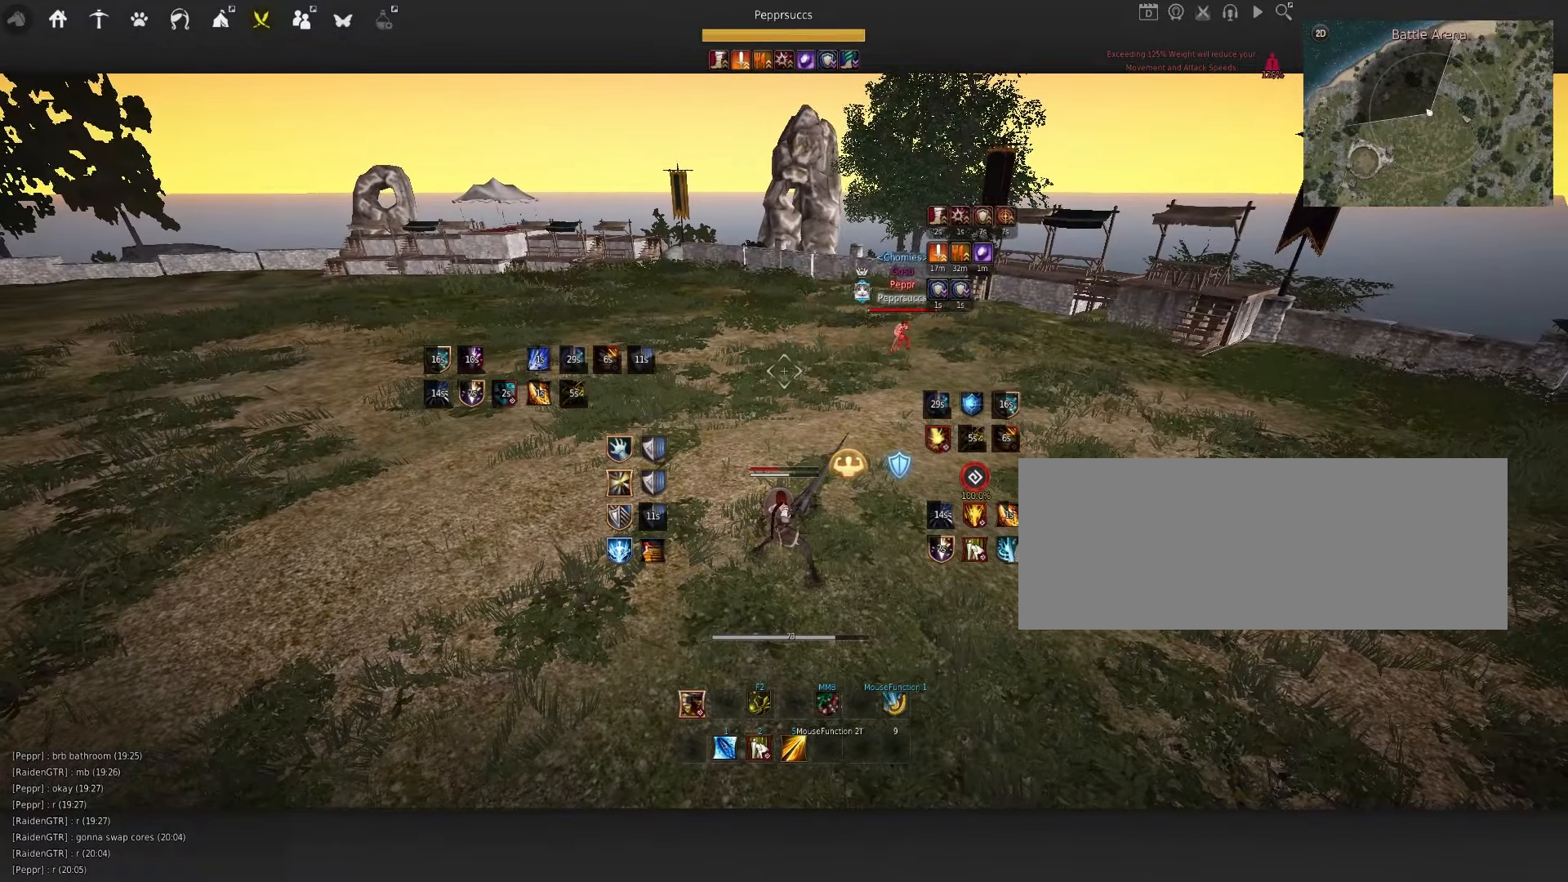
{"keys": [], "mouse": [], "events": []}
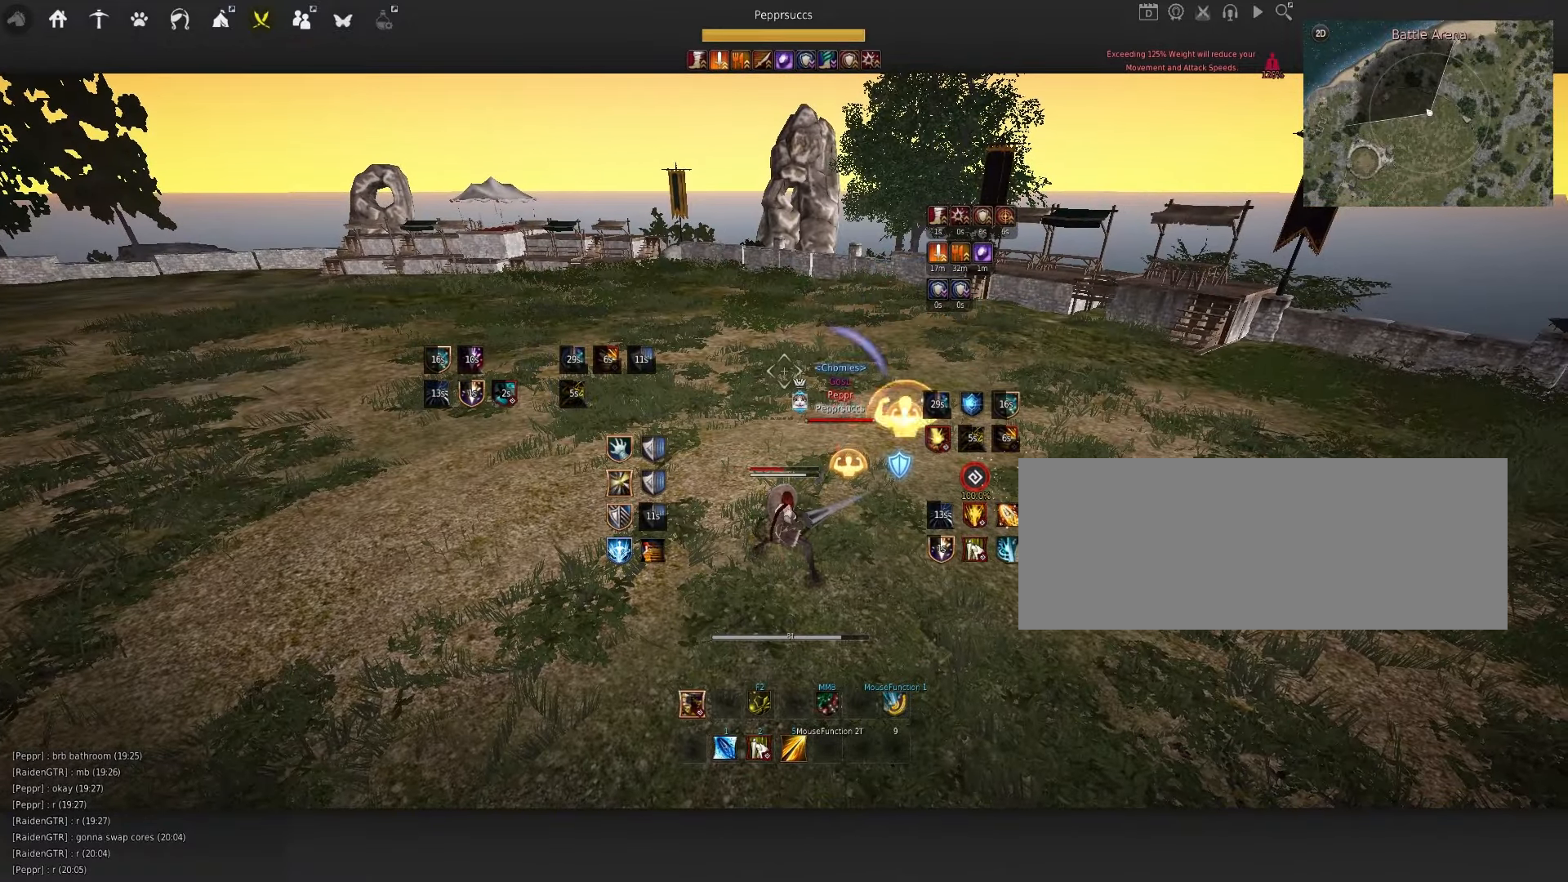
{"keys": ["f", "shift"], "mouse": [], "events": [[150, "s", "down"], [166, "shift", "down"], [266, "s", "up"], [466, "f", "down"]]}
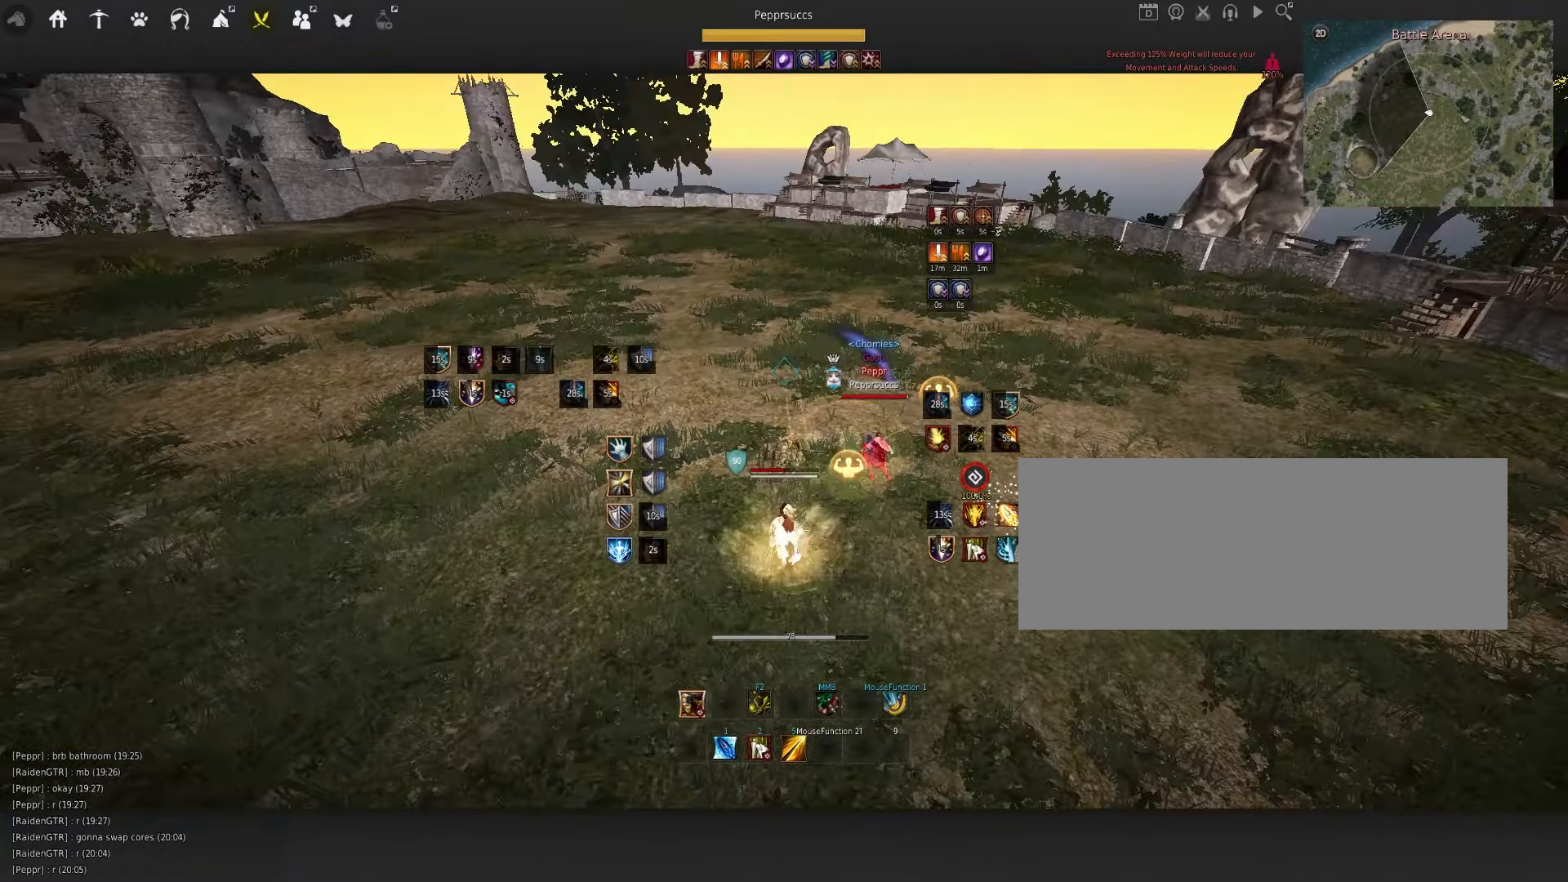
{"keys": [], "mouse": [], "events": [[300, "f", "up"], [300, "shift", "up"]]}
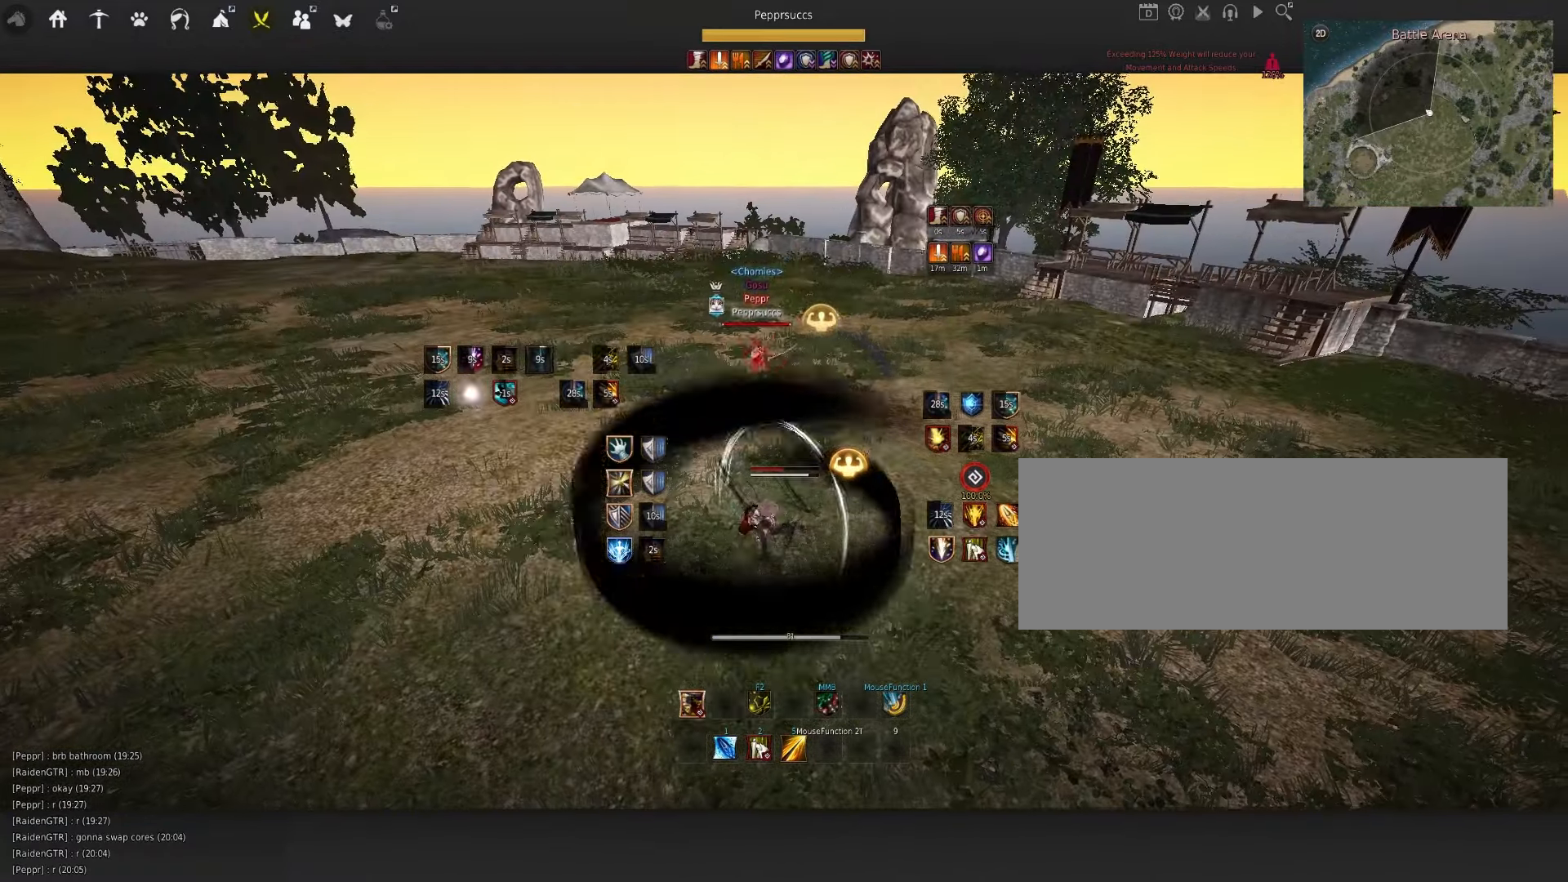
{"keys": ["shift", "w"], "mouse": [], "events": [[200, "q", "down"], [316, "q", "up"], [383, "shift", "down"], [383, "w", "down"]]}
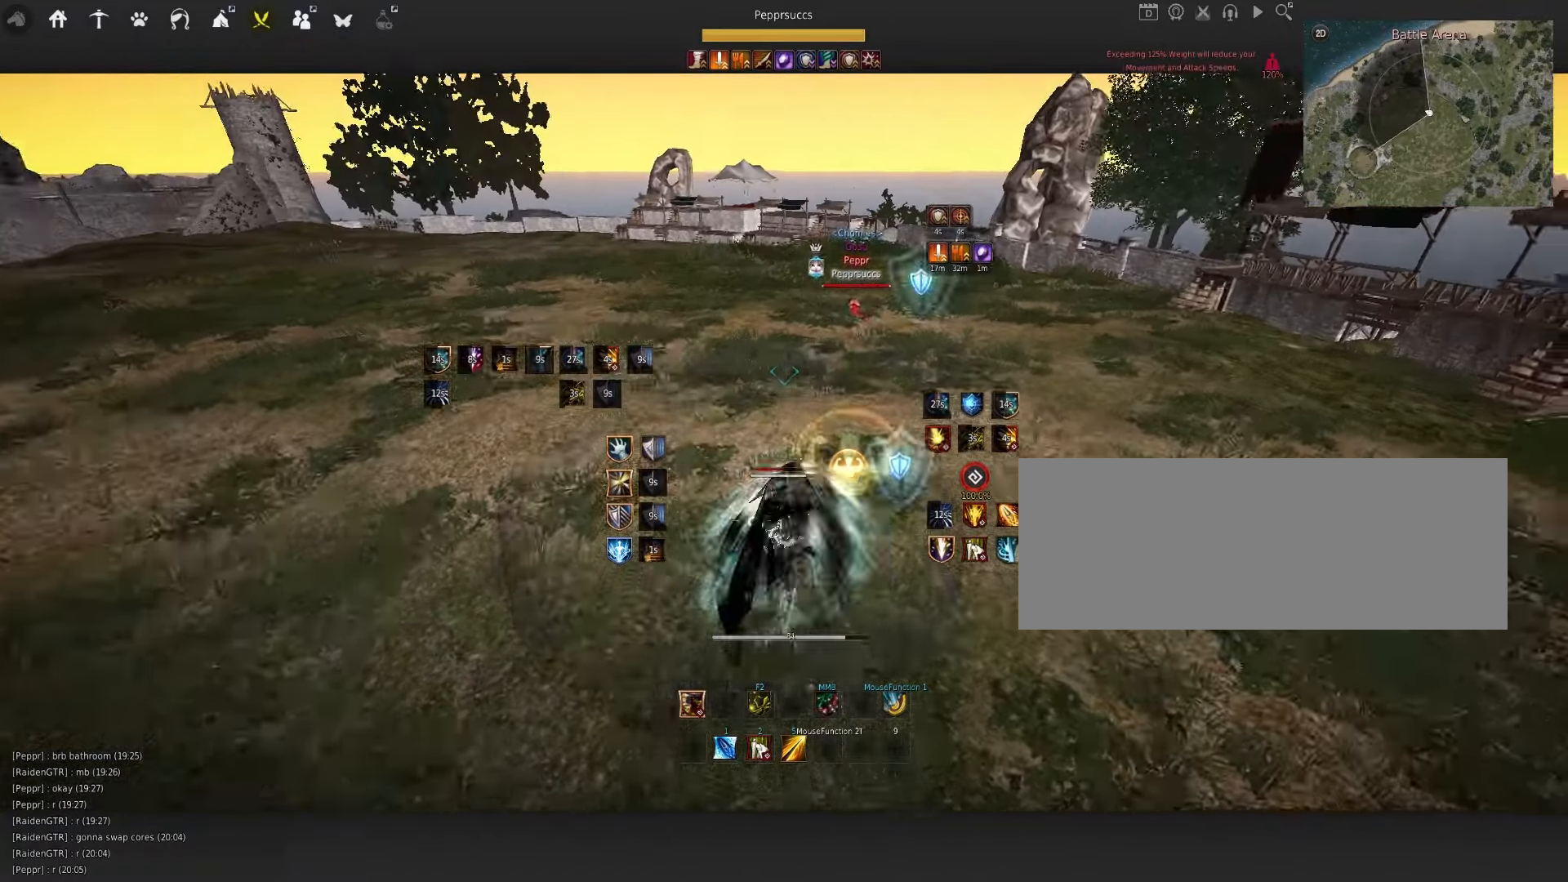
{"keys": ["q", "space"], "mouse": [], "events": [[83, "shift", "up"], [200, "w", "up"], [316, "space", "down"], [450, "q", "down"]]}
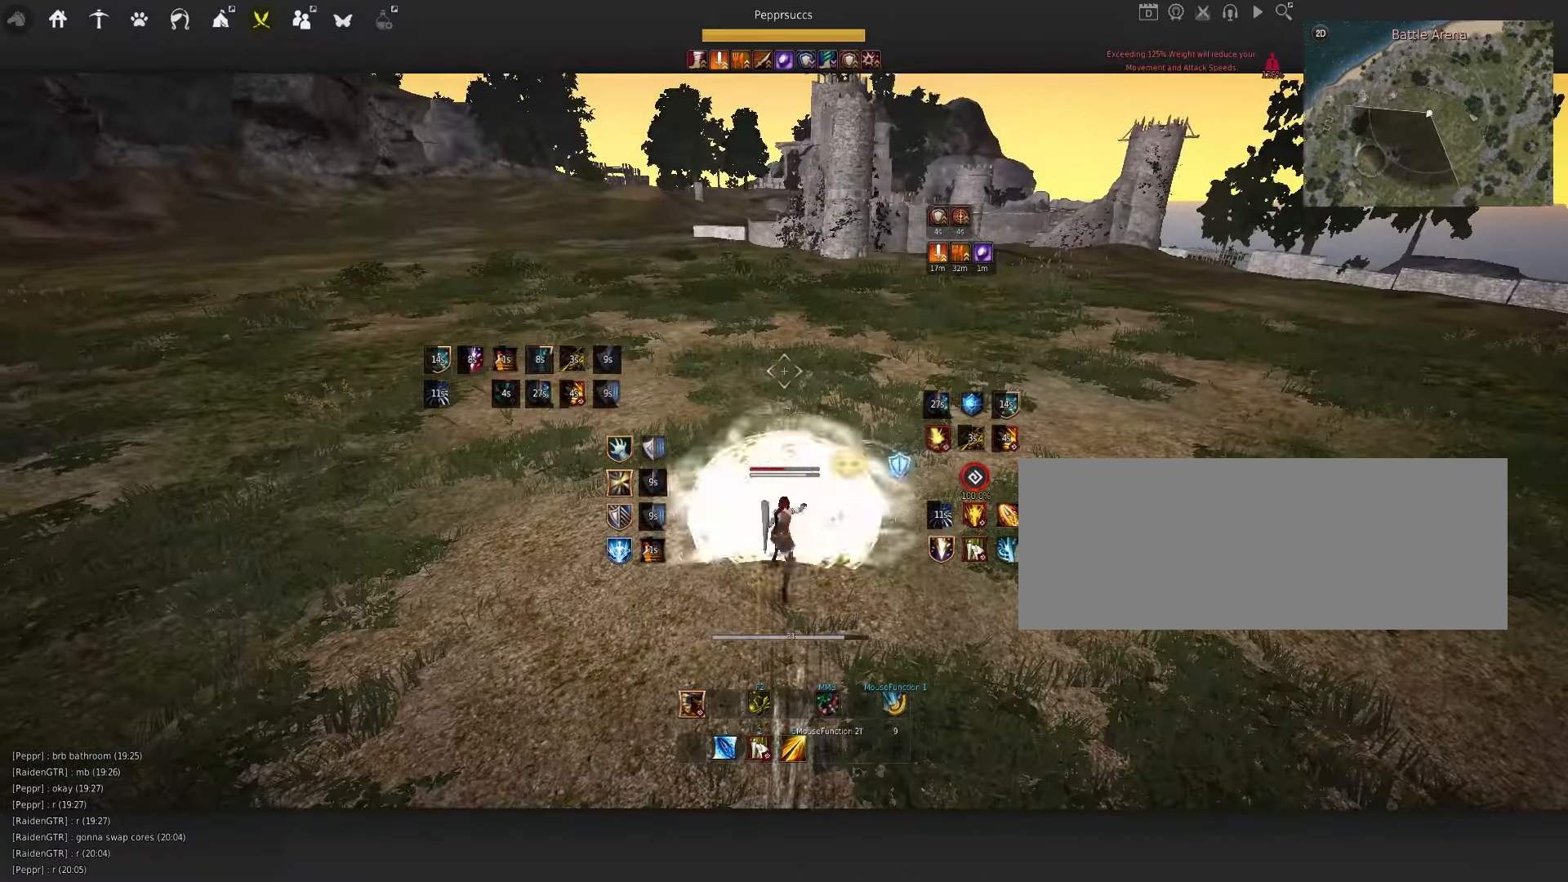
{"keys": [], "mouse": [], "events": [[16, "q", "up"], [33, "mouse_left", "down"], [116, "mouse_left", "up"], [166, "q", "down"], [183, "space", "up"], [283, "q", "up"], [350, "f", "down"], [433, "f", "up"]]}
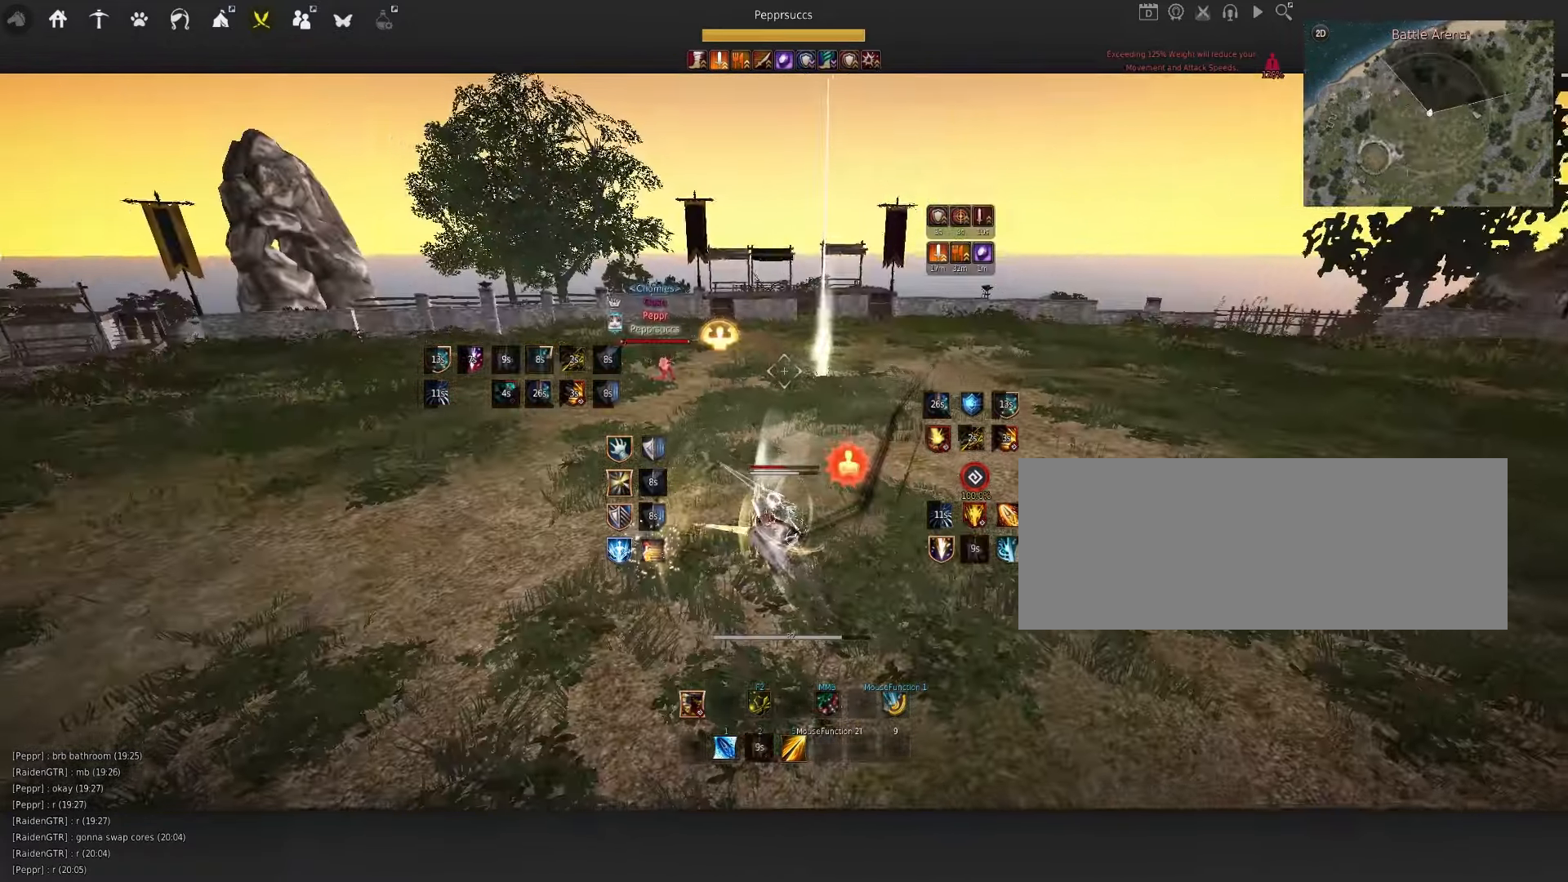
{"keys": [], "mouse": ["left"], "events": [[166, "mouse_left", "down"]]}
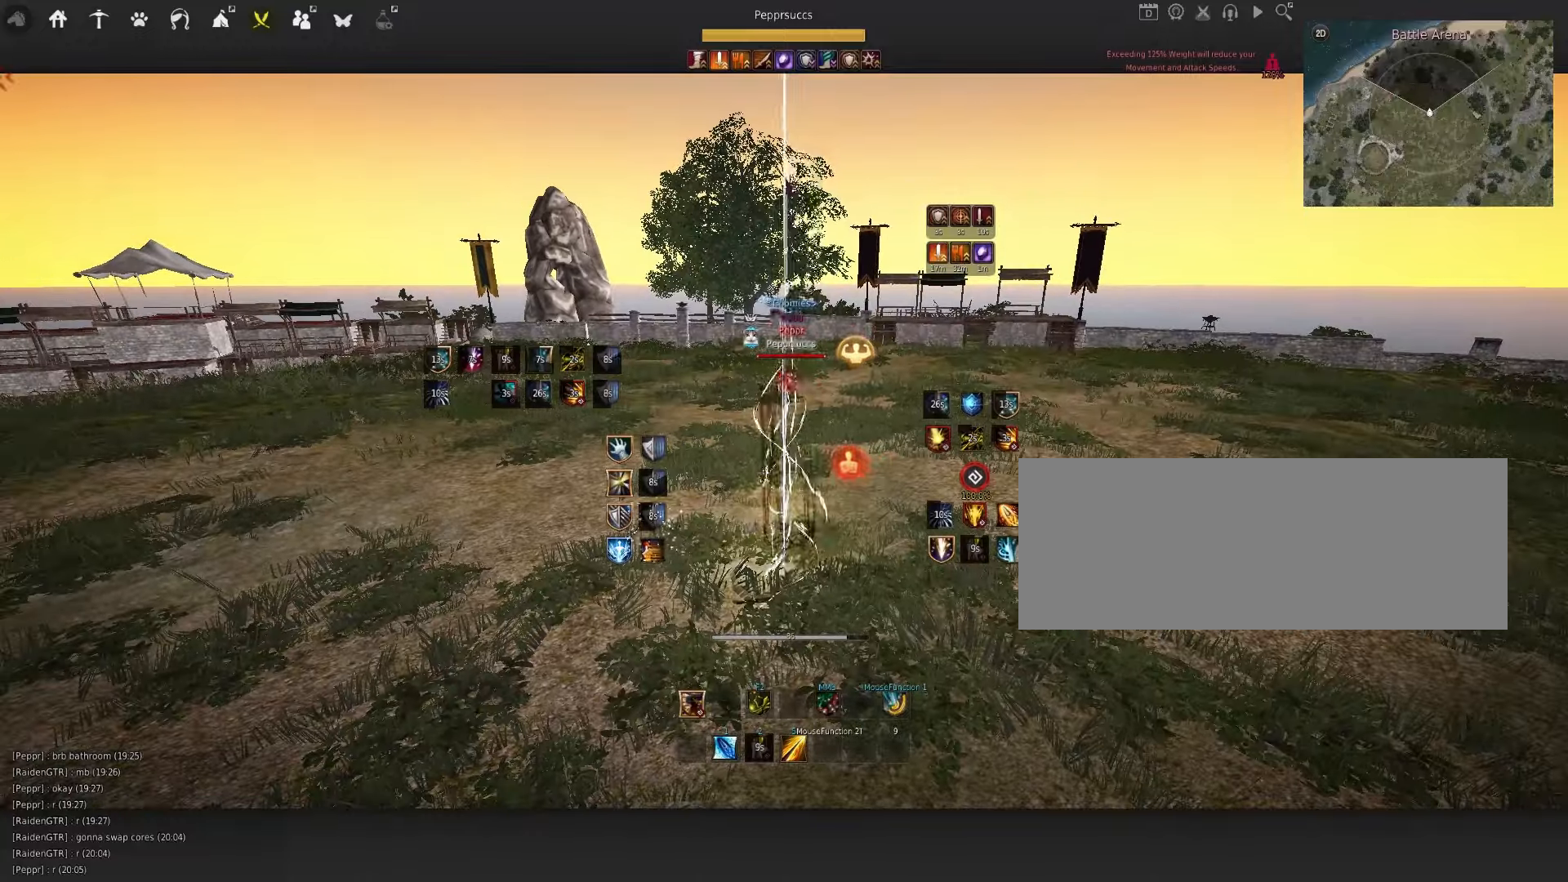
{"keys": ["d", "q"], "mouse": [], "events": [[183, "mouse_left", "up"], [433, "d", "down"], [433, "q", "down"]]}
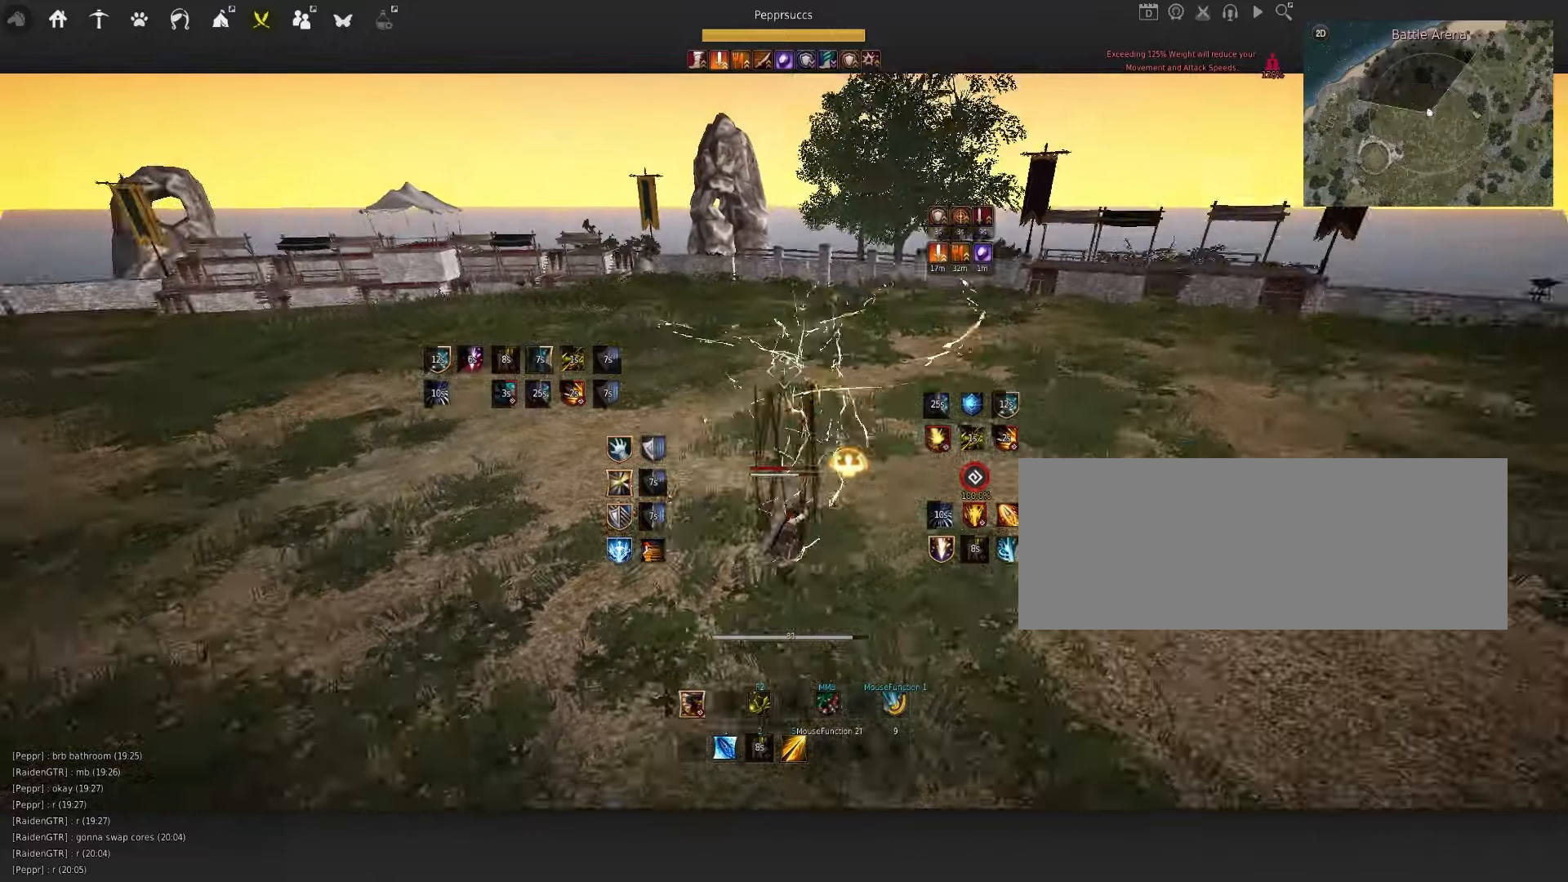
{"keys": ["space"], "mouse": [], "events": [[33, "mouse_left", "down"], [267, "d", "up"], [267, "q", "up"], [317, "mouse_left", "up"], [400, "space", "down"]]}
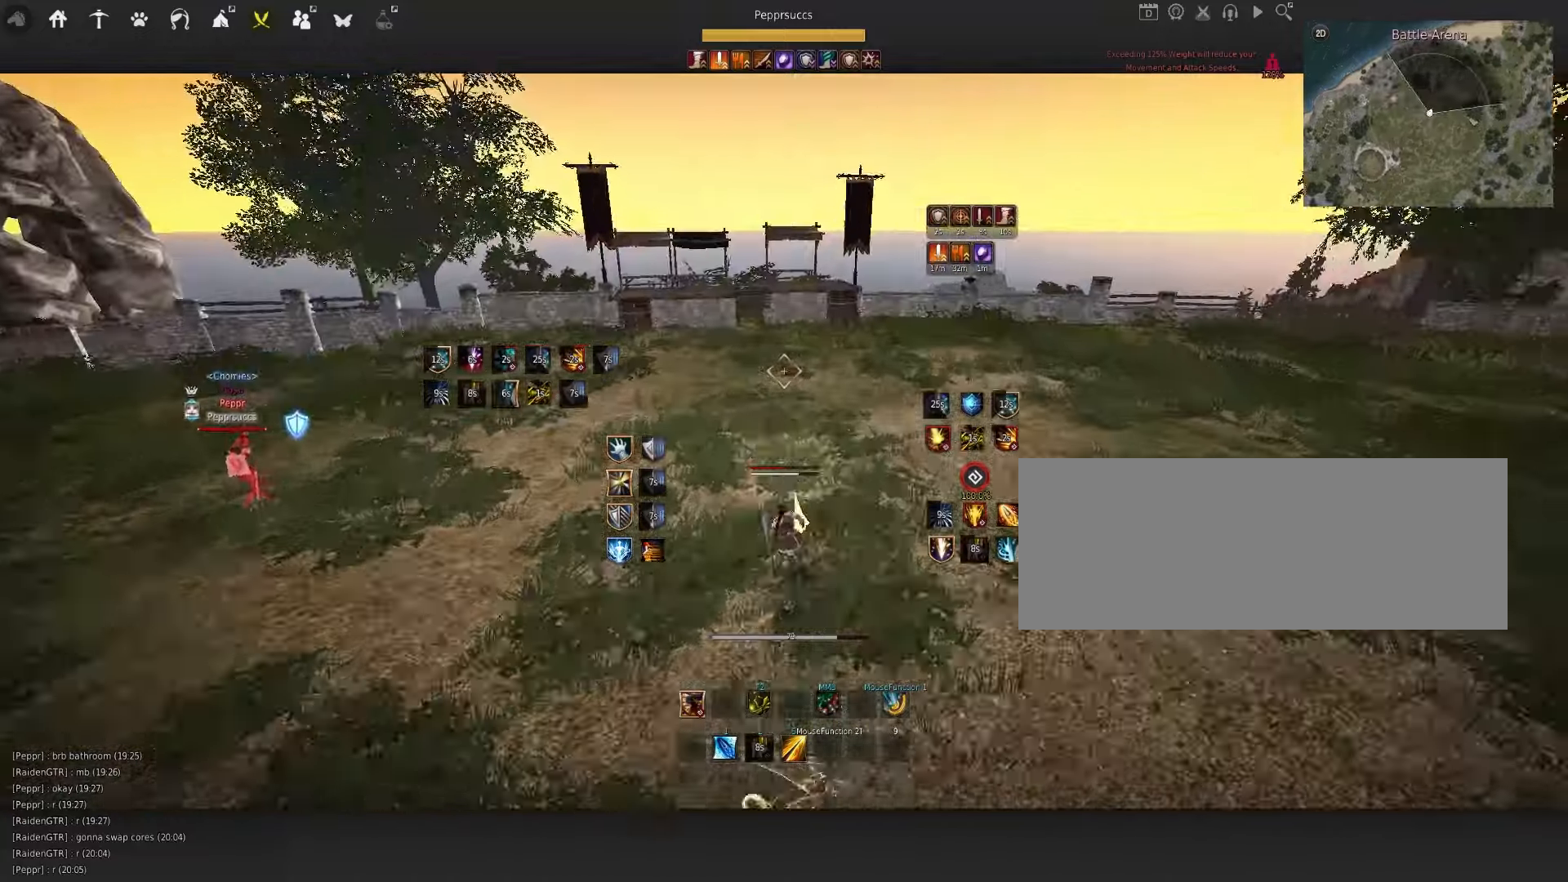
{"keys": [], "mouse": [], "events": [[17, "q", "down"], [100, "space", "up"], [250, "q", "up"]]}
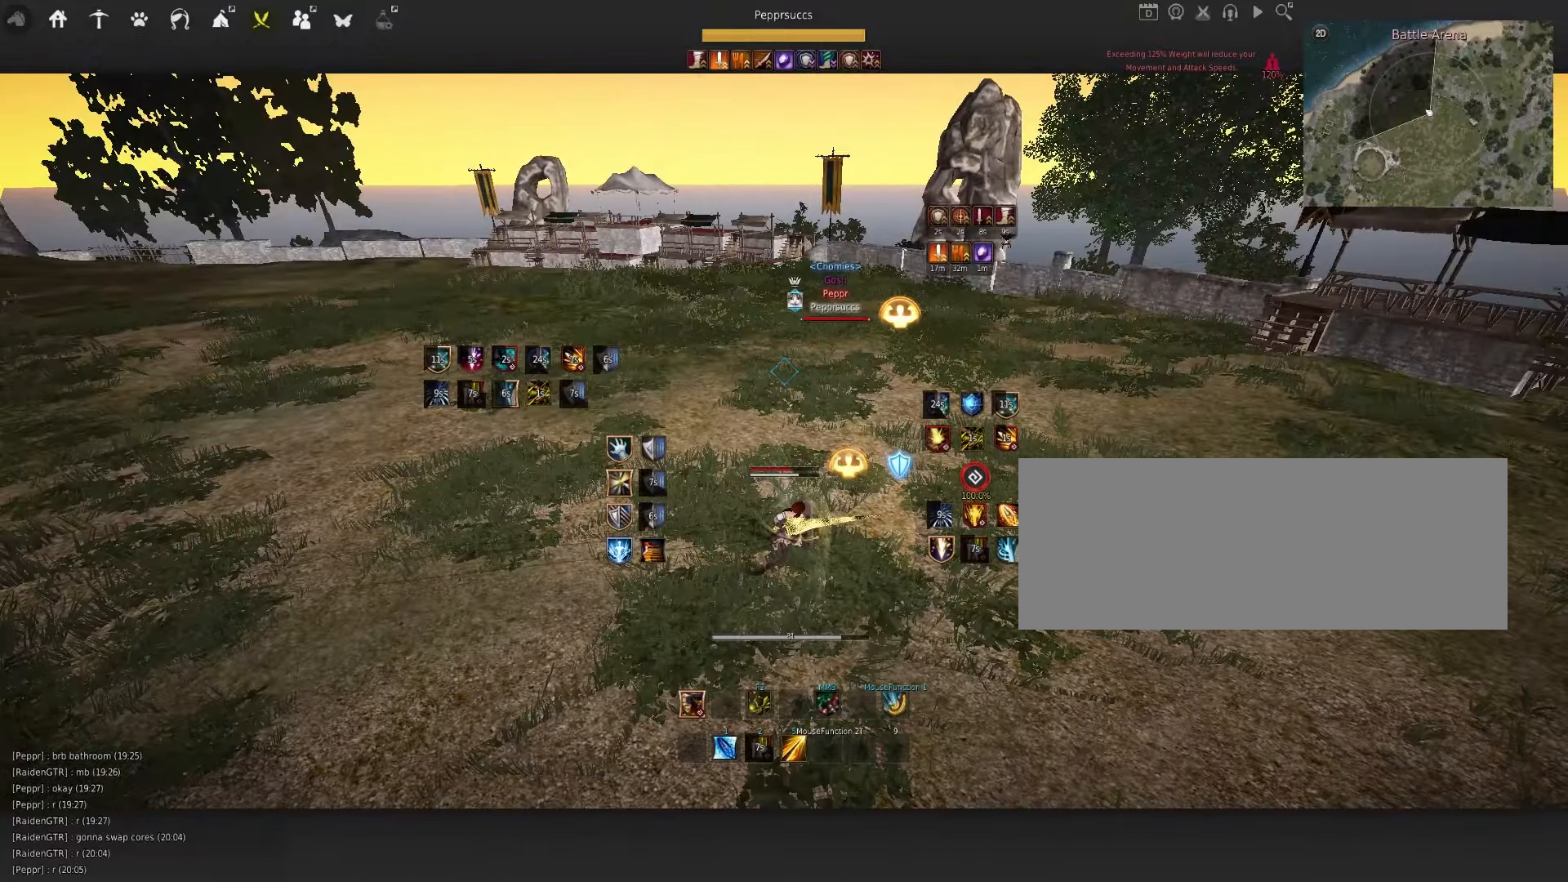
{"keys": [], "mouse": [], "events": []}
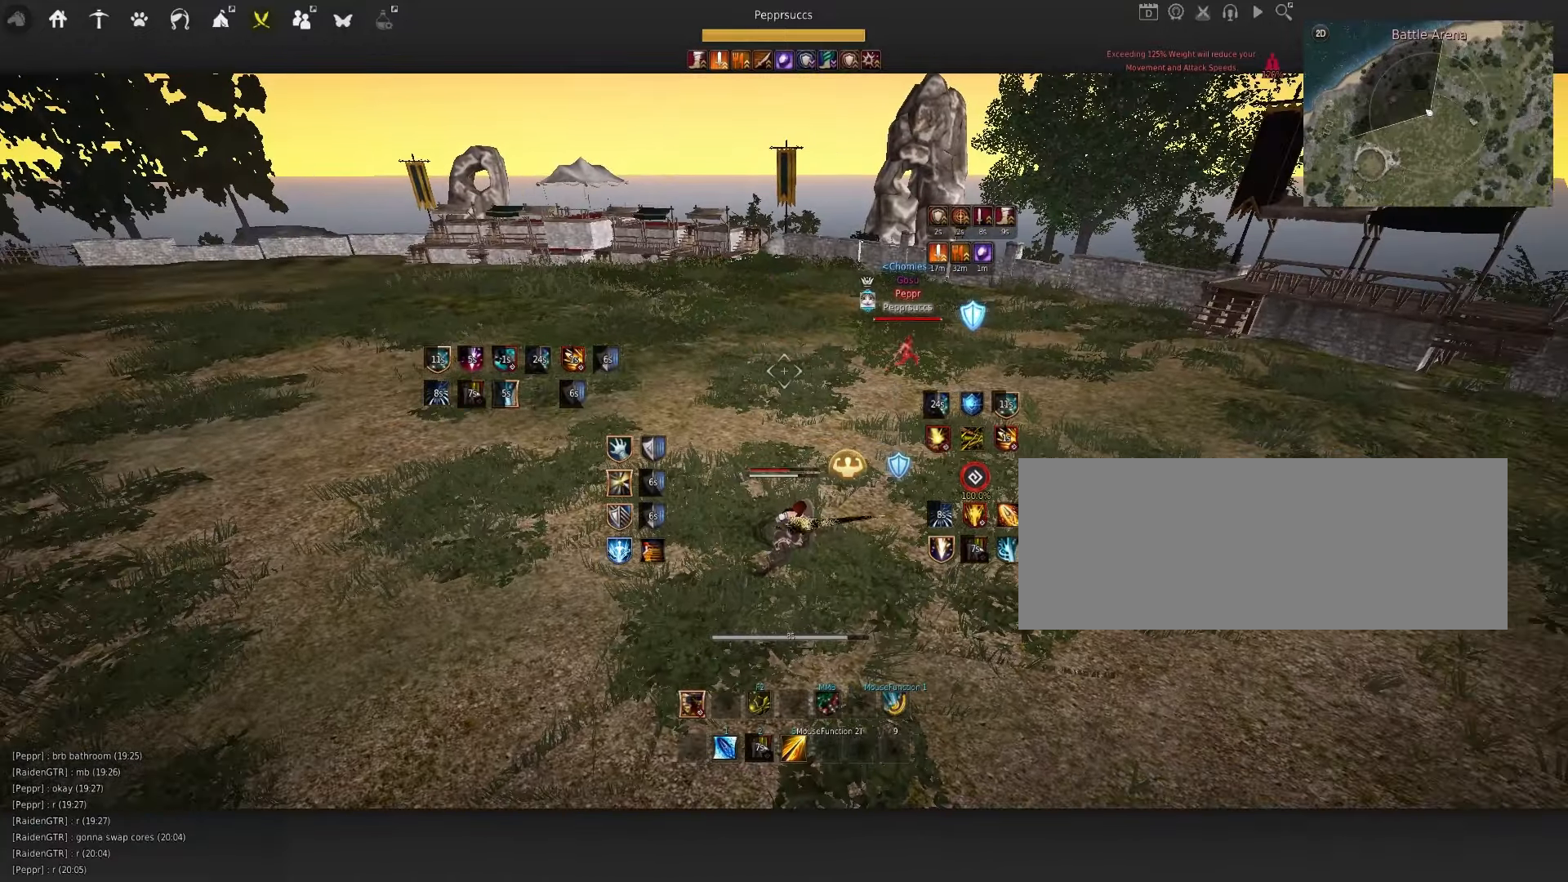
{"keys": [], "mouse": [], "events": [[200, "shift", "down"], [233, "d", "down"], [450, "d", "up"], [467, "shift", "up"]]}
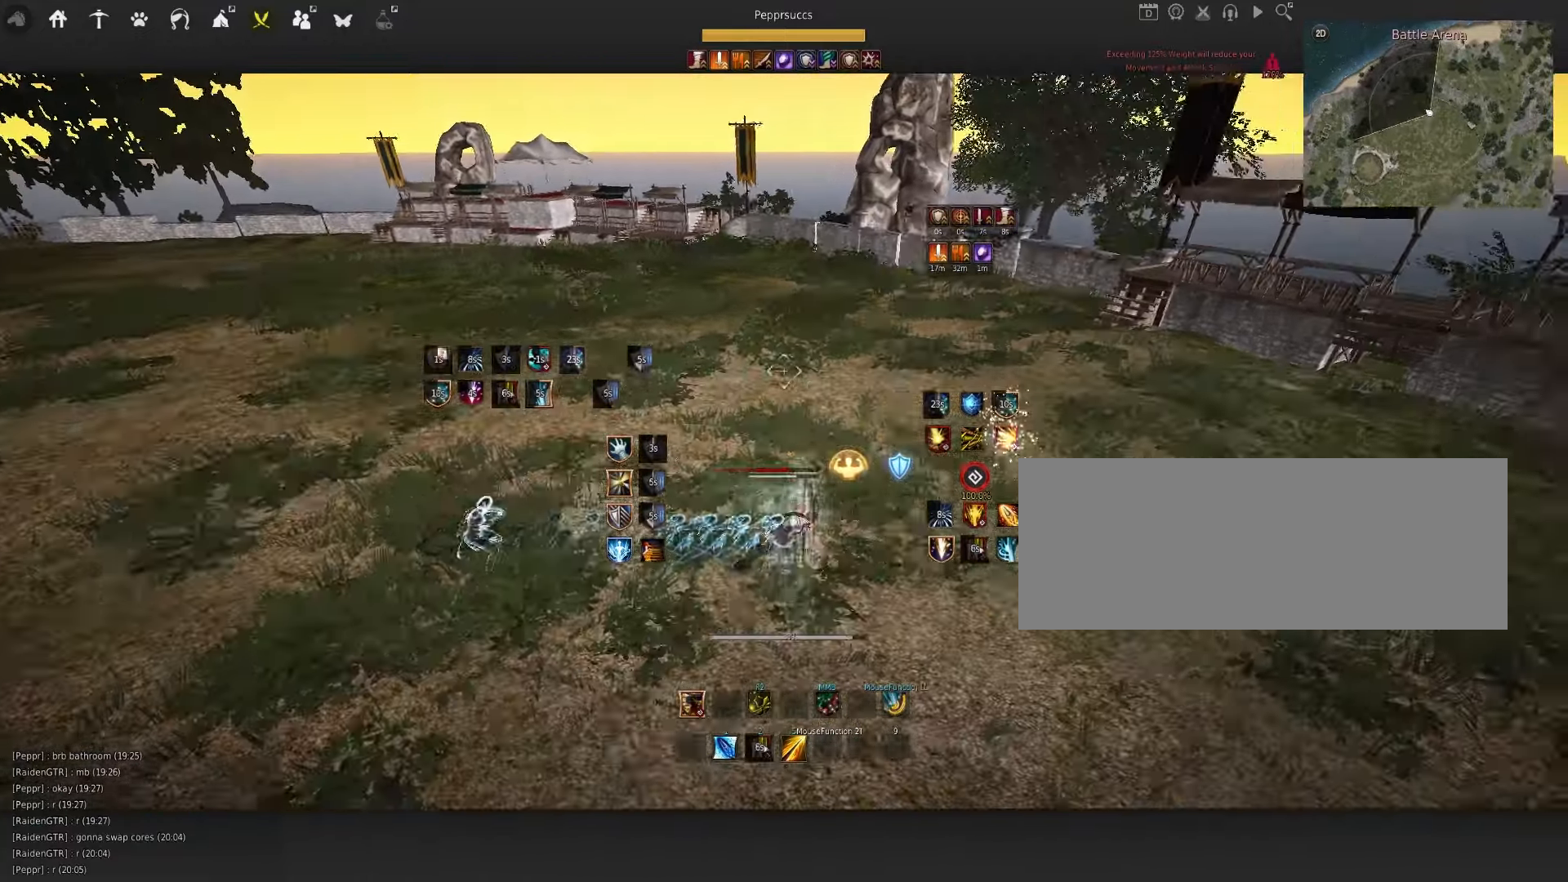
{"keys": [], "mouse": [], "events": [[67, "space", "down"], [150, "shift", "down"], [167, "w", "down"], [217, "space", "up"], [350, "shift", "up"], [383, "w", "up"]]}
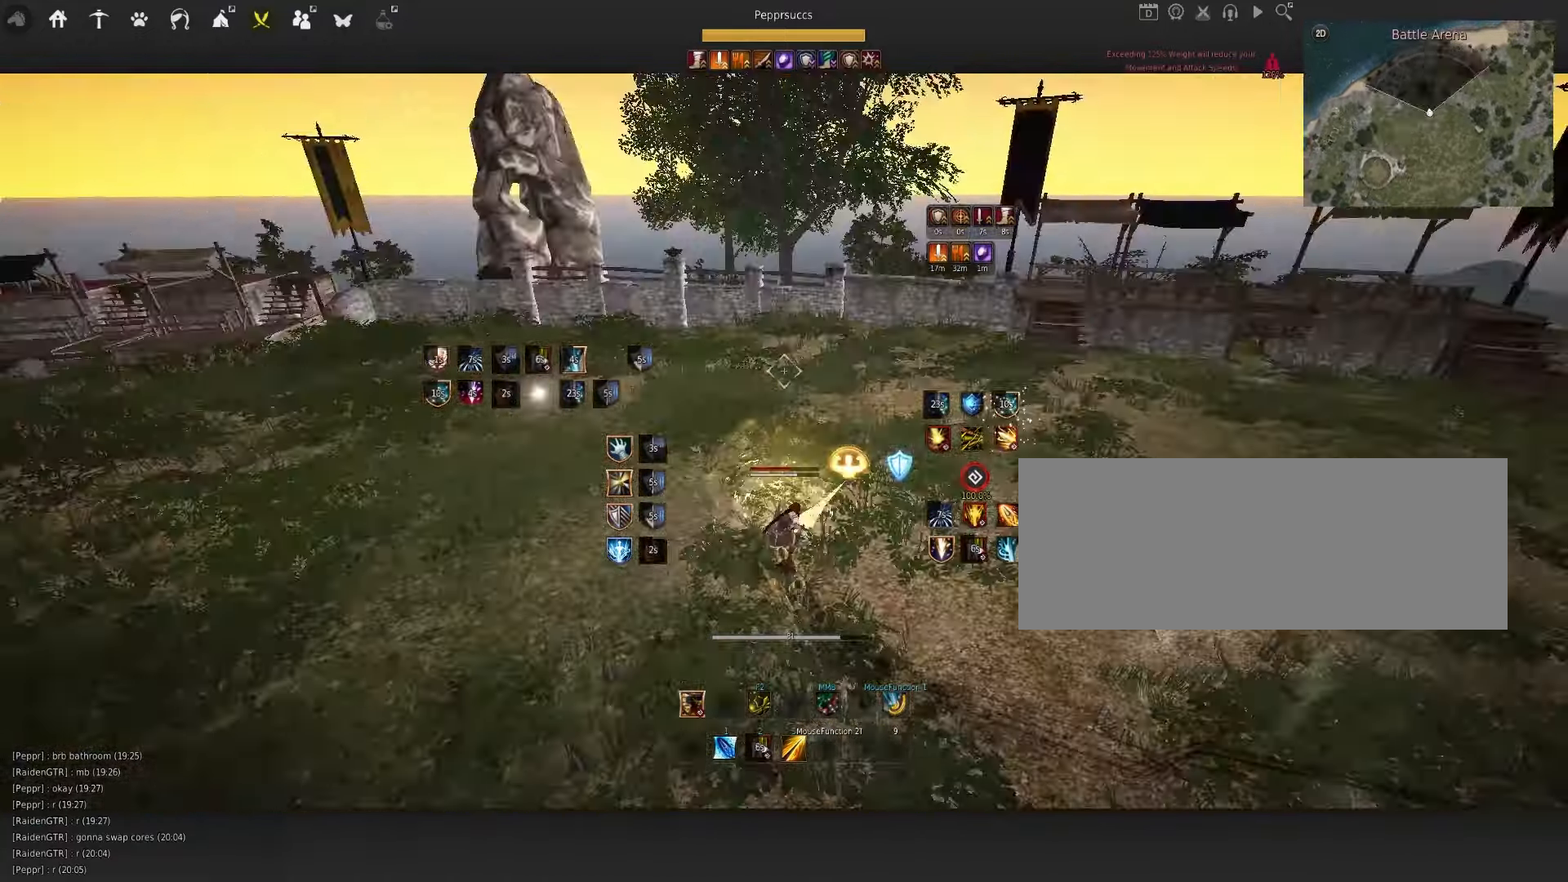
{"keys": ["a"], "mouse": [], "events": [[150, "a", "down"]]}
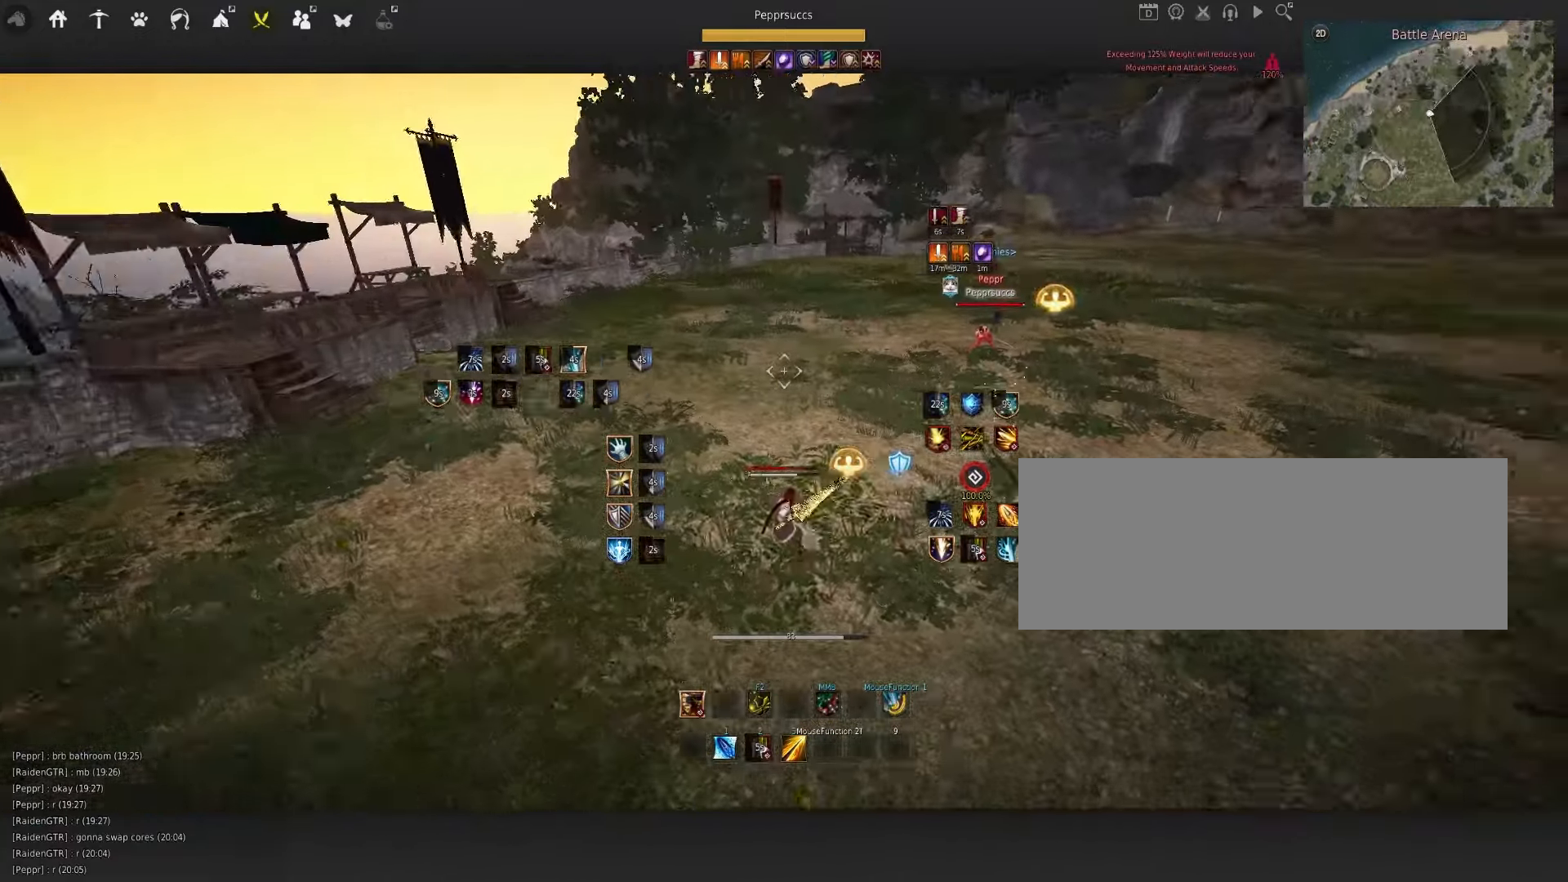
{"keys": [], "mouse": [], "events": [[100, "a", "up"], [133, "w", "down"], [150, "f", "down"], [350, "f", "up"], [383, "w", "up"]]}
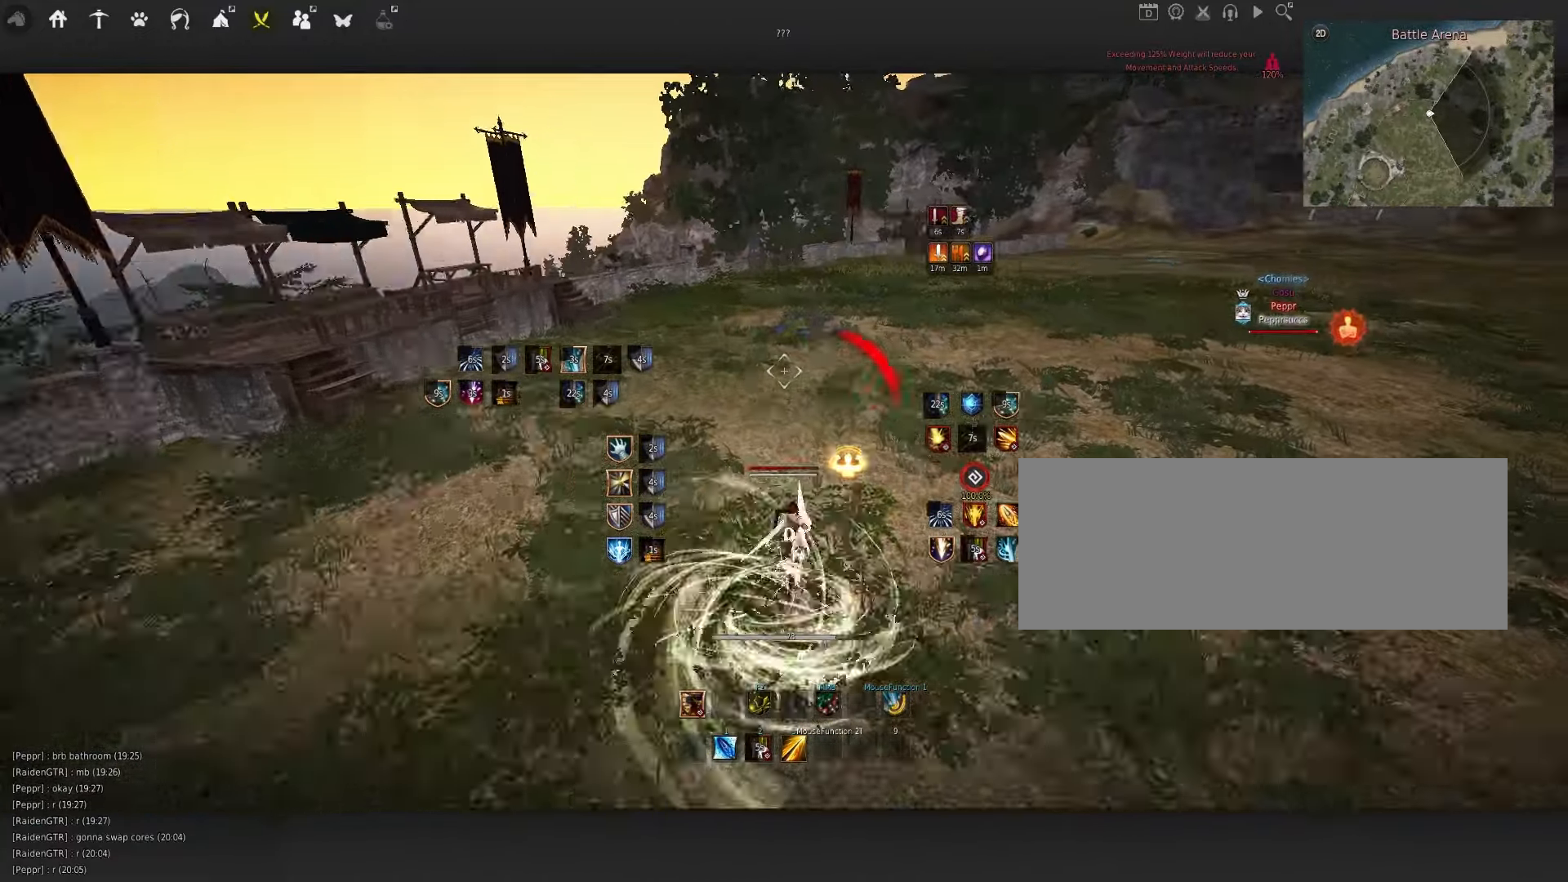
{"keys": [], "mouse": [], "events": []}
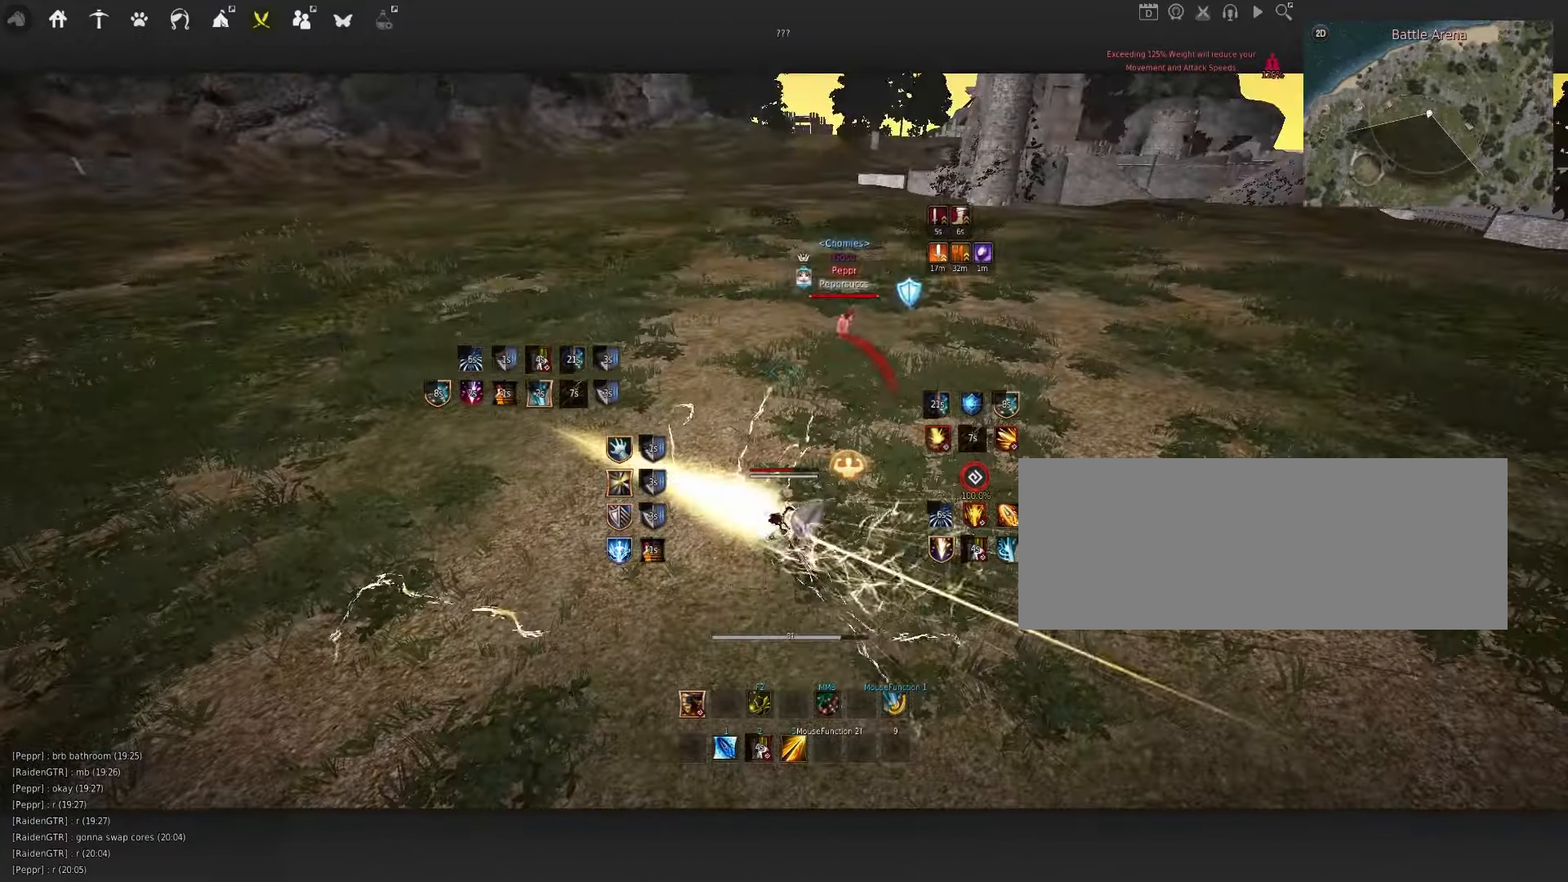
{"keys": [], "mouse": [], "events": []}
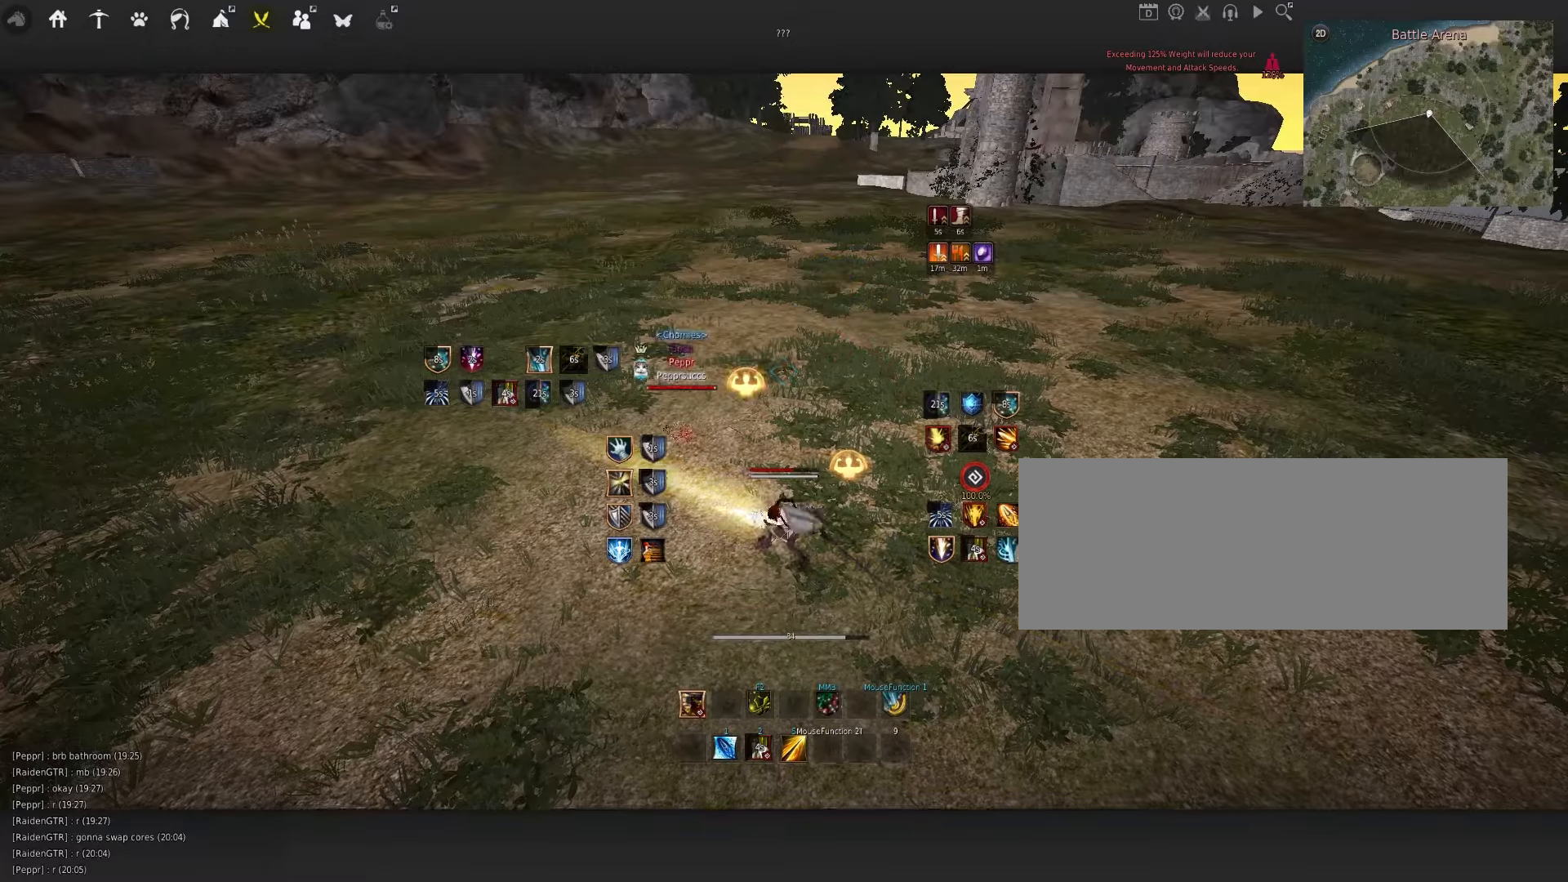
{"keys": ["q"], "mouse": [], "events": [[400, "q", "down"]]}
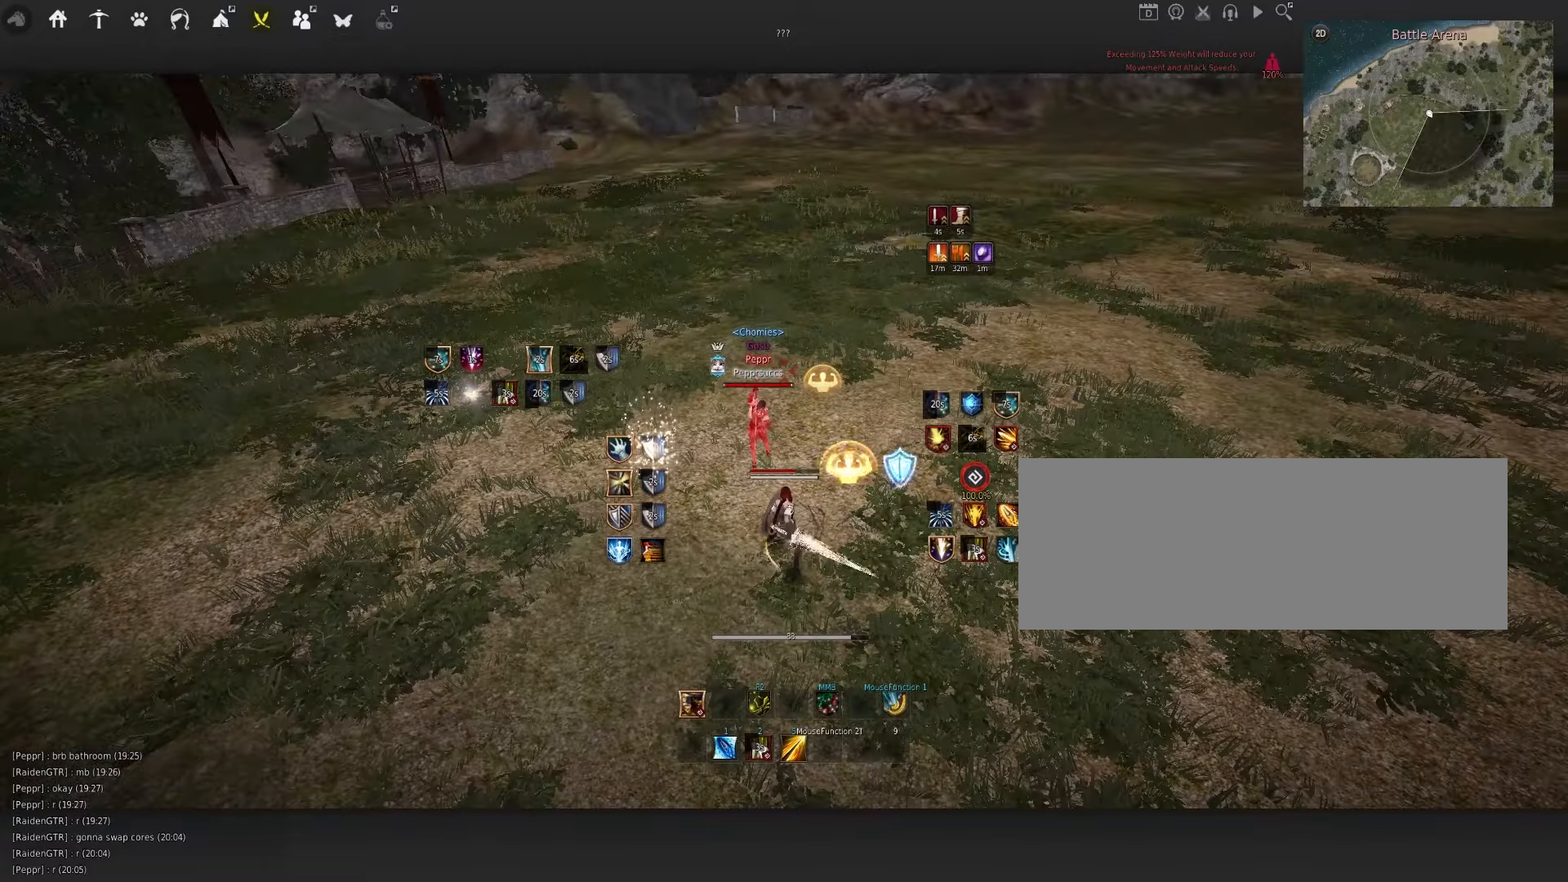
{"keys": ["space"], "mouse": [], "events": [[17, "q", "up"], [484, "space", "down"]]}